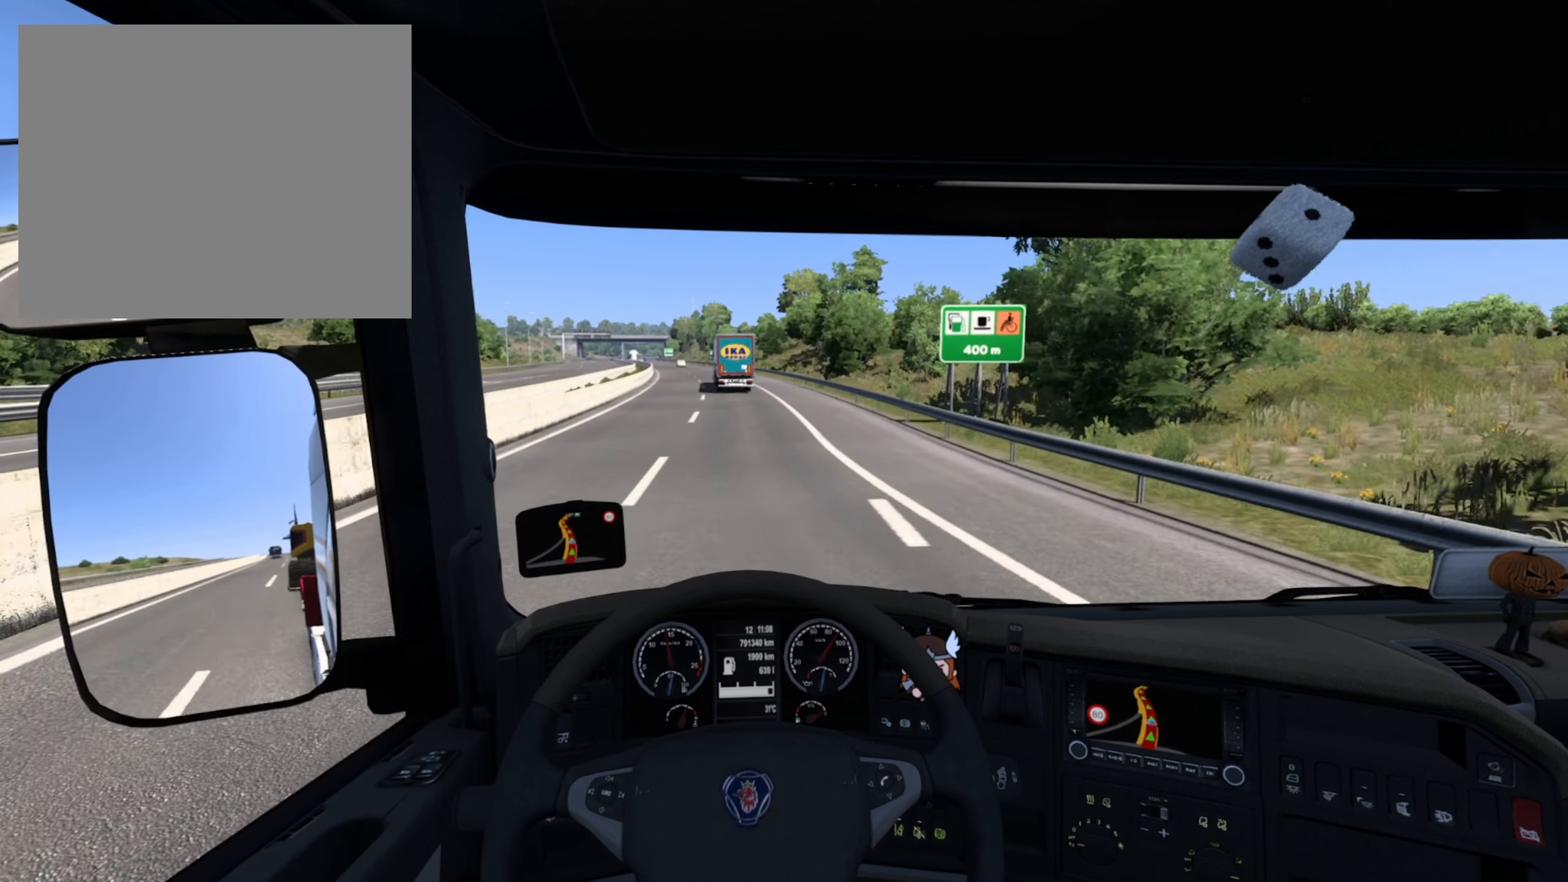
Gameplay with a controller (PlayStation layout); each line is a JSON object with the inputs held at the frame after it. "events" lists button and stick changes between this image and that frame as [ms after this image, input, new state], when the widget could be followed in between.
{"buttons": [], "left_stick": "center", "right_stick": "center", "events": [[33, "R2", "up"]]}
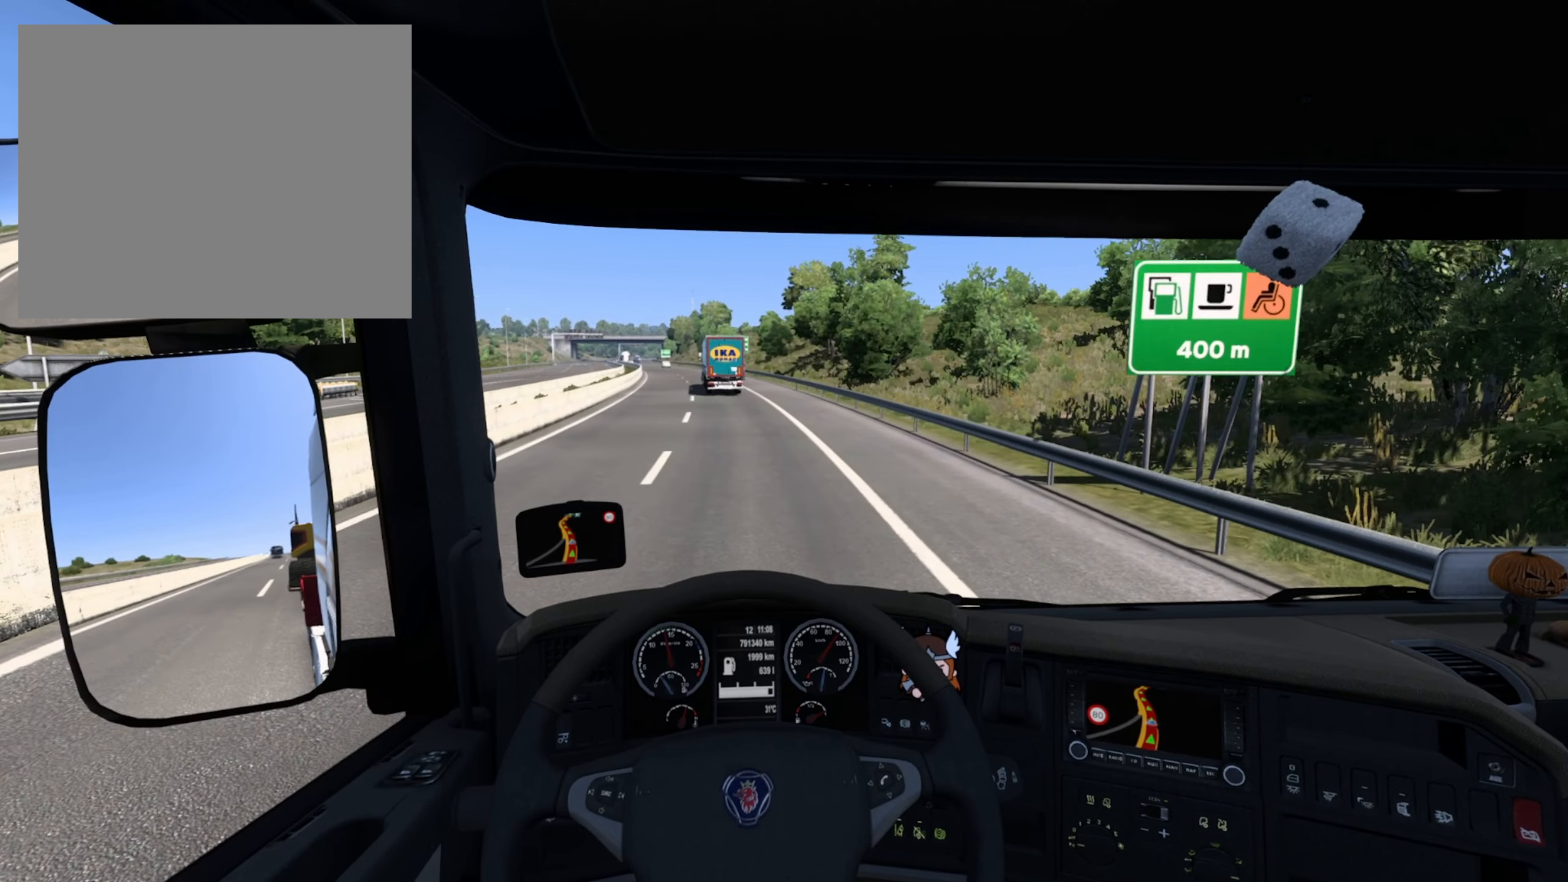
{"buttons": [], "left_stick": "center", "right_stick": "center", "events": [[133, "left_stick", "left"], [417, "left_stick", "center"]]}
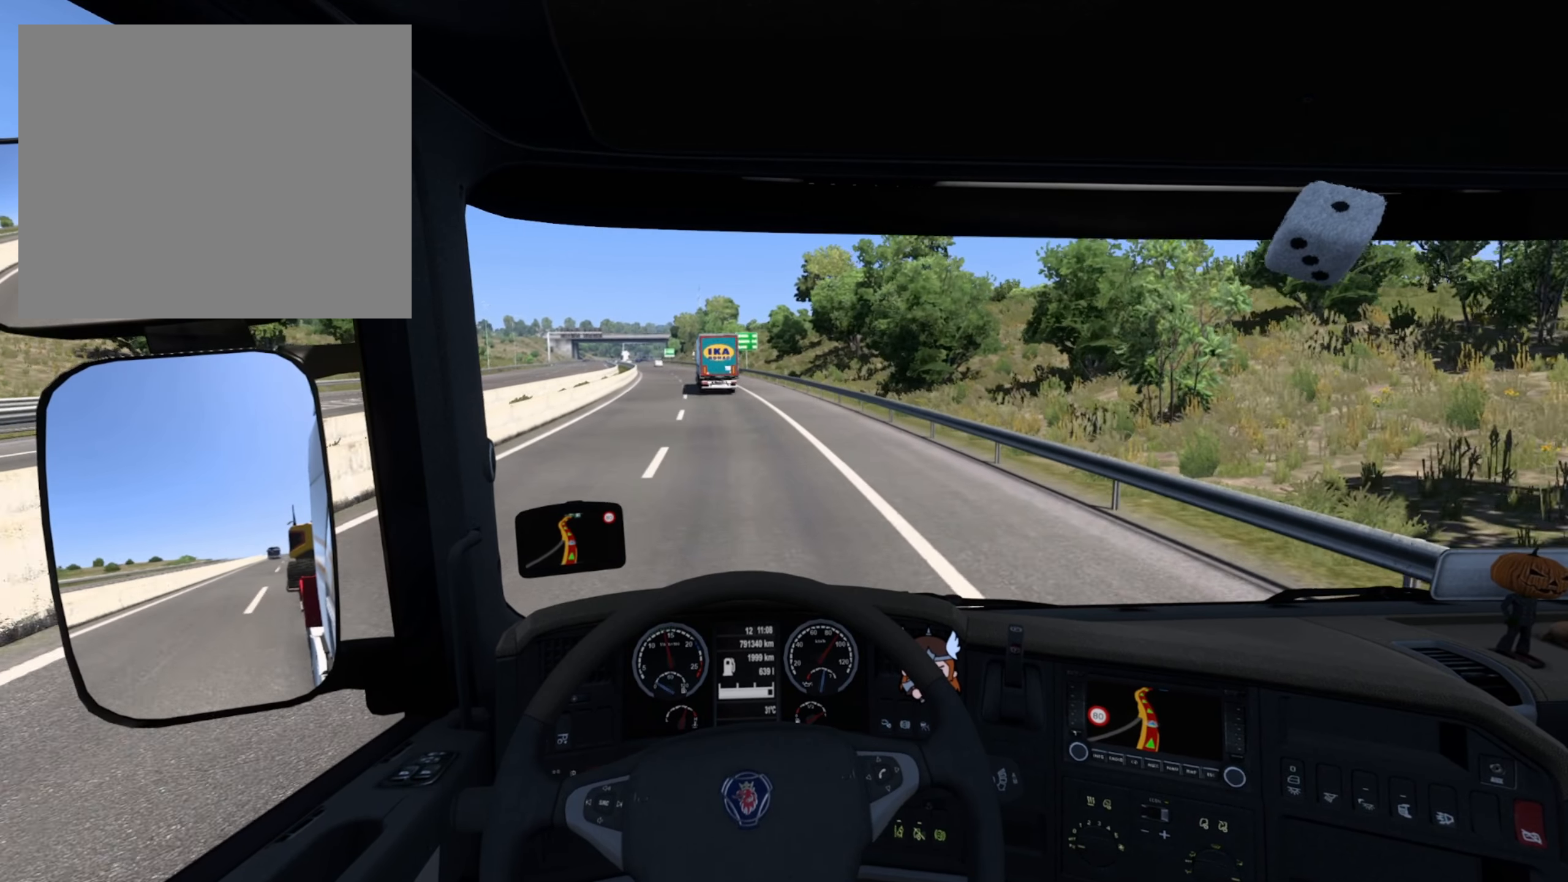
{"buttons": [], "left_stick": "center", "right_stick": "center", "events": []}
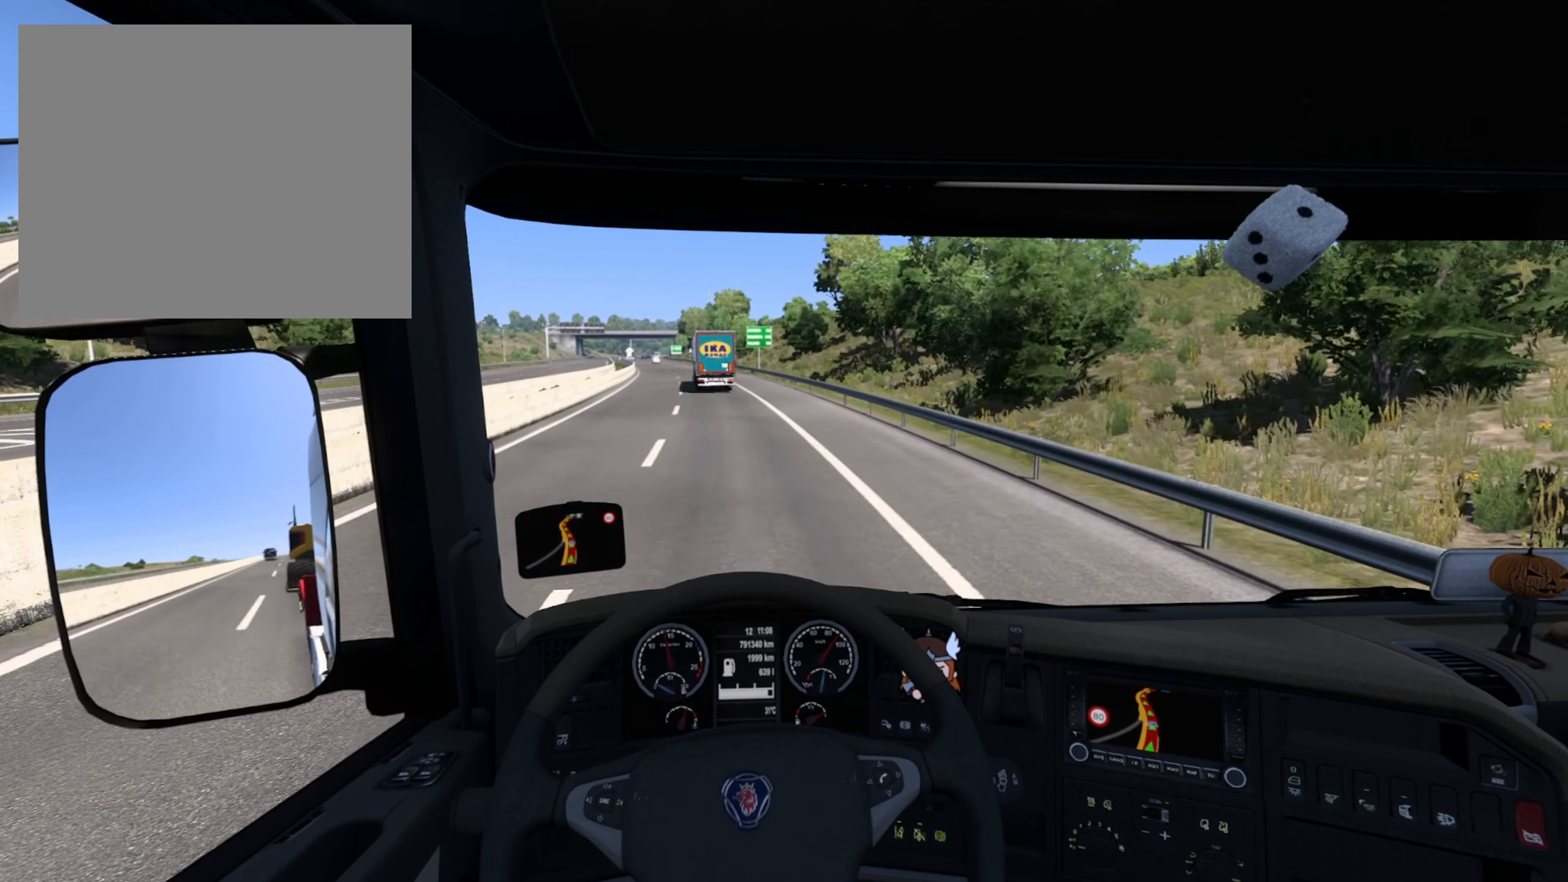
{"buttons": ["R2"], "left_stick": "center", "right_stick": "center", "events": [[450, "R2", "down"]]}
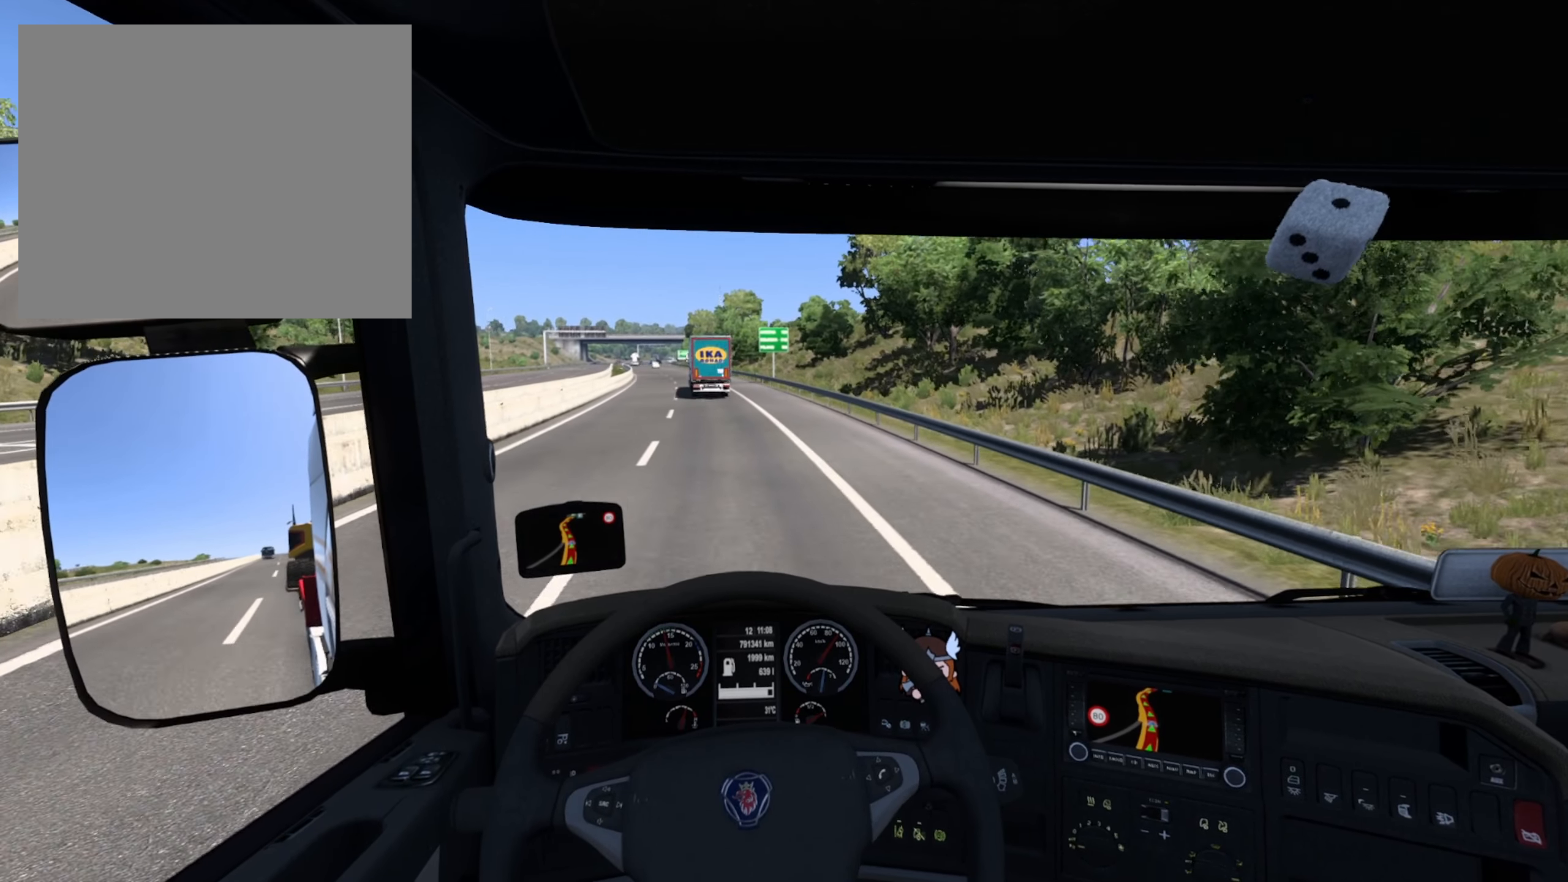
{"buttons": ["R2"], "left_stick": "center", "right_stick": "center", "events": []}
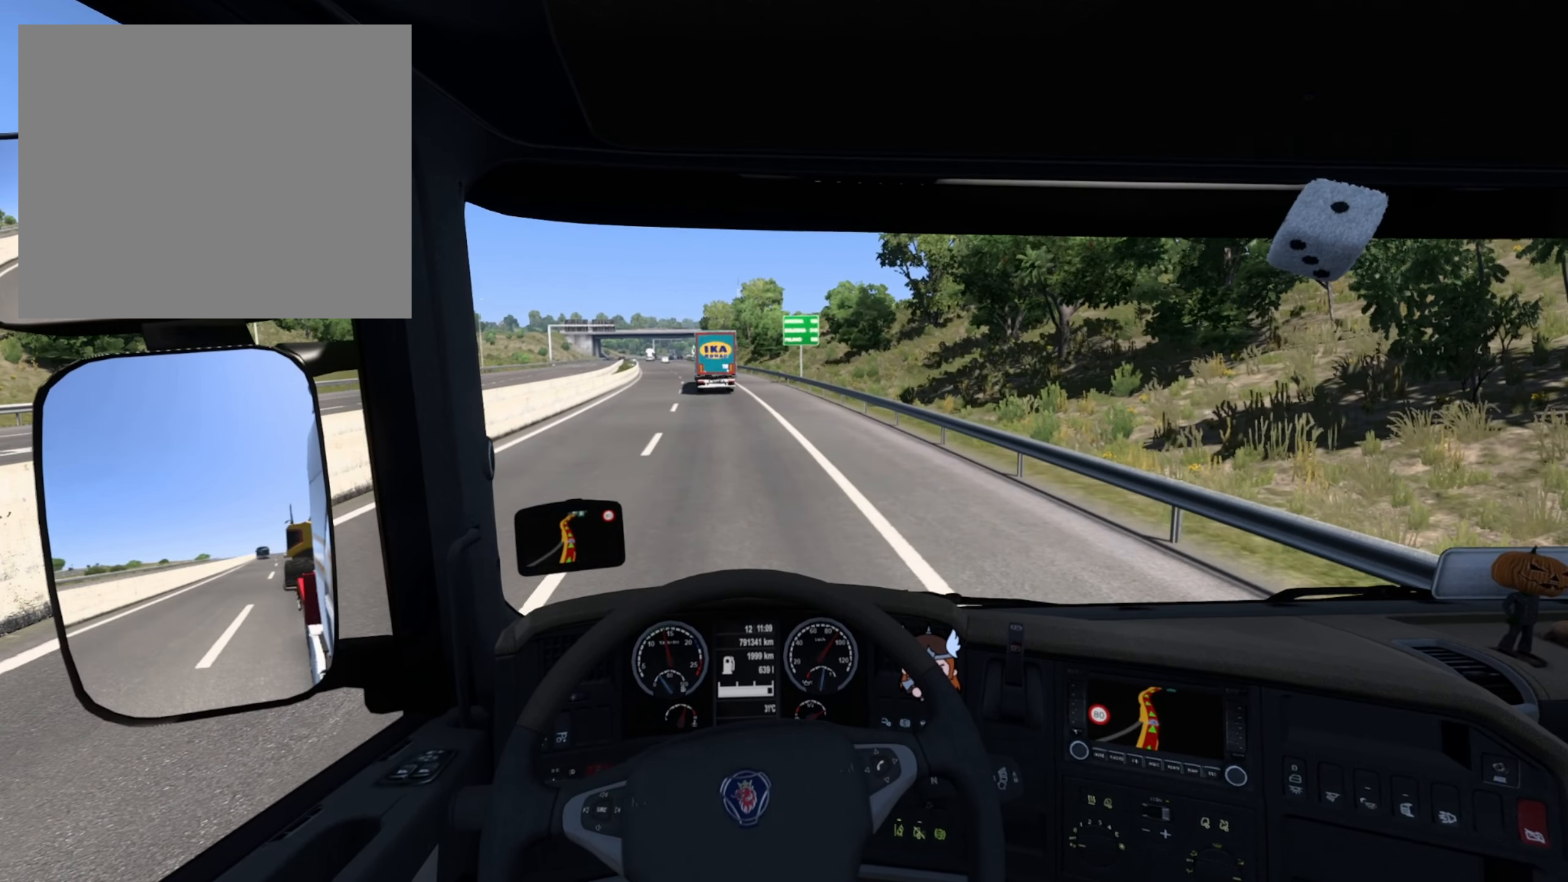
{"buttons": ["R2"], "left_stick": "center", "right_stick": "center", "events": []}
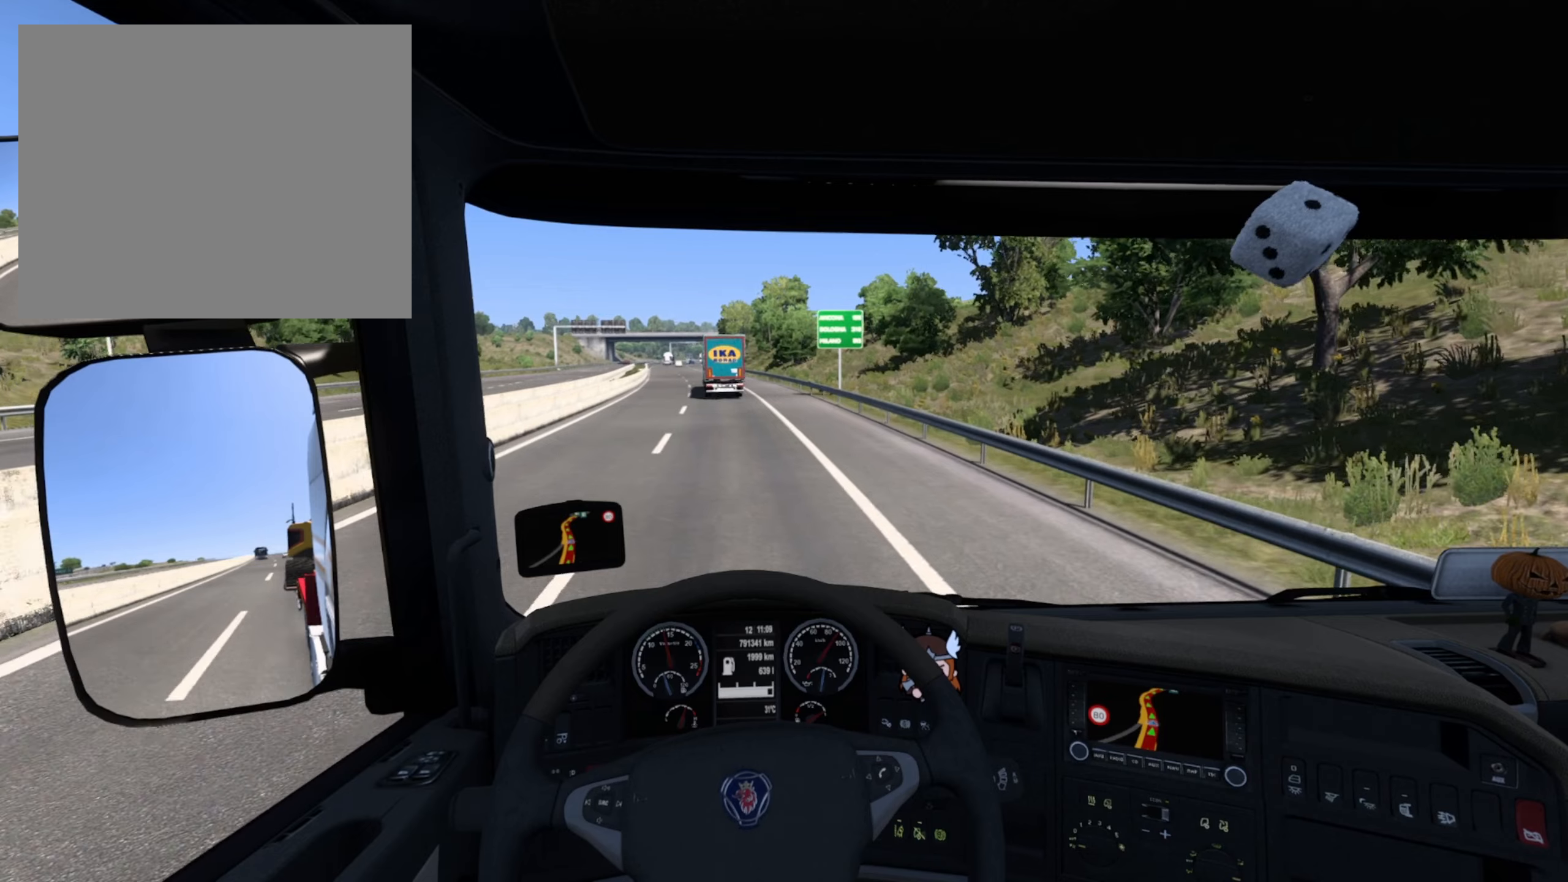
{"buttons": [], "left_stick": "center", "right_stick": "center", "events": [[483, "R2", "up"]]}
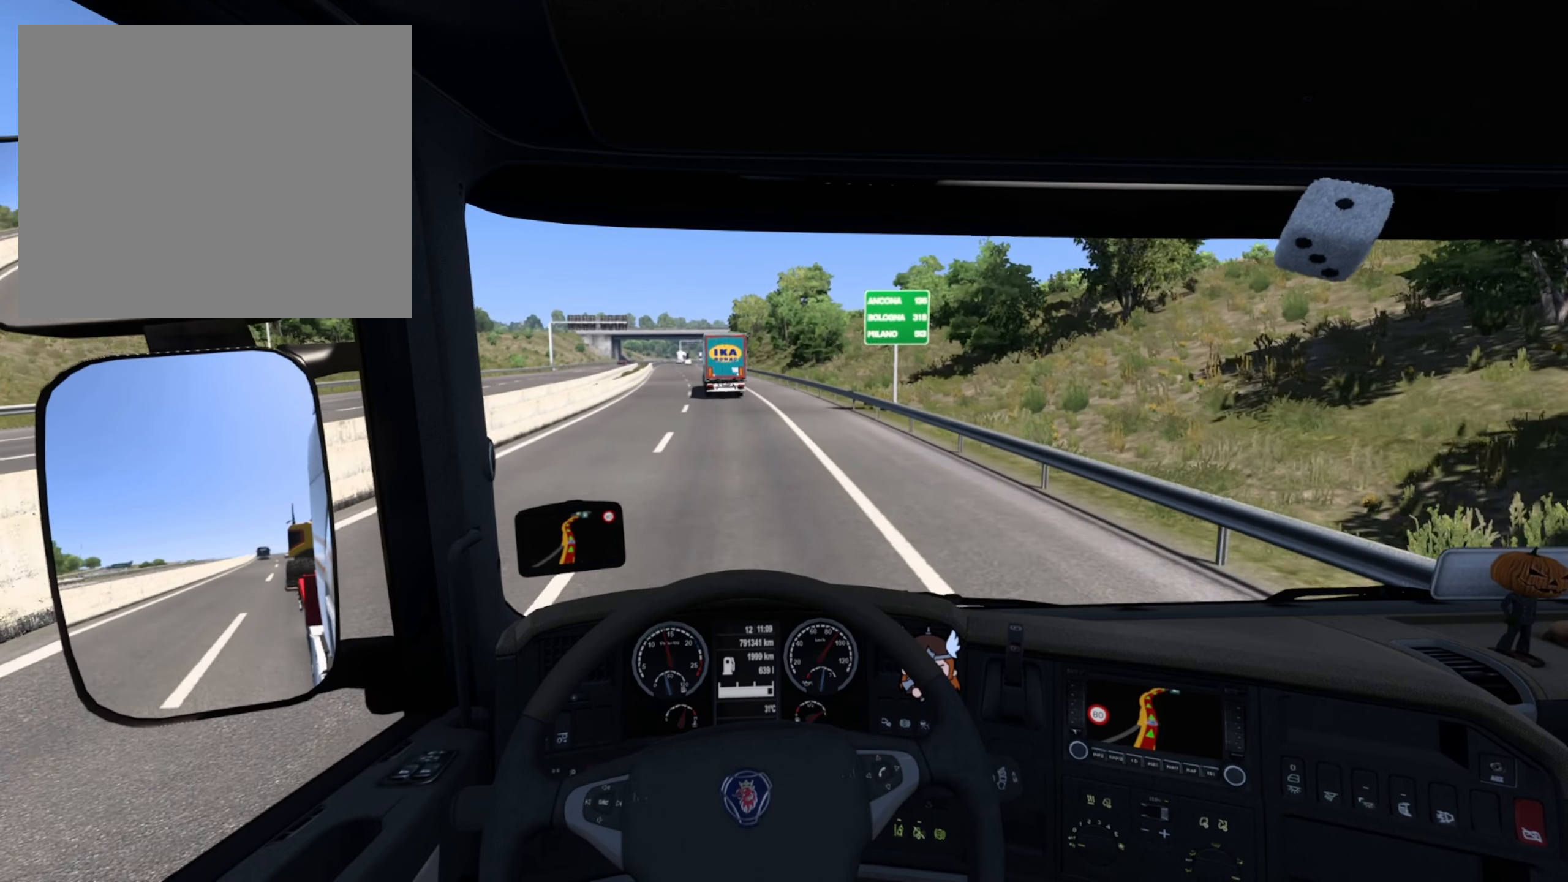
{"buttons": [], "left_stick": "center", "right_stick": "center", "events": []}
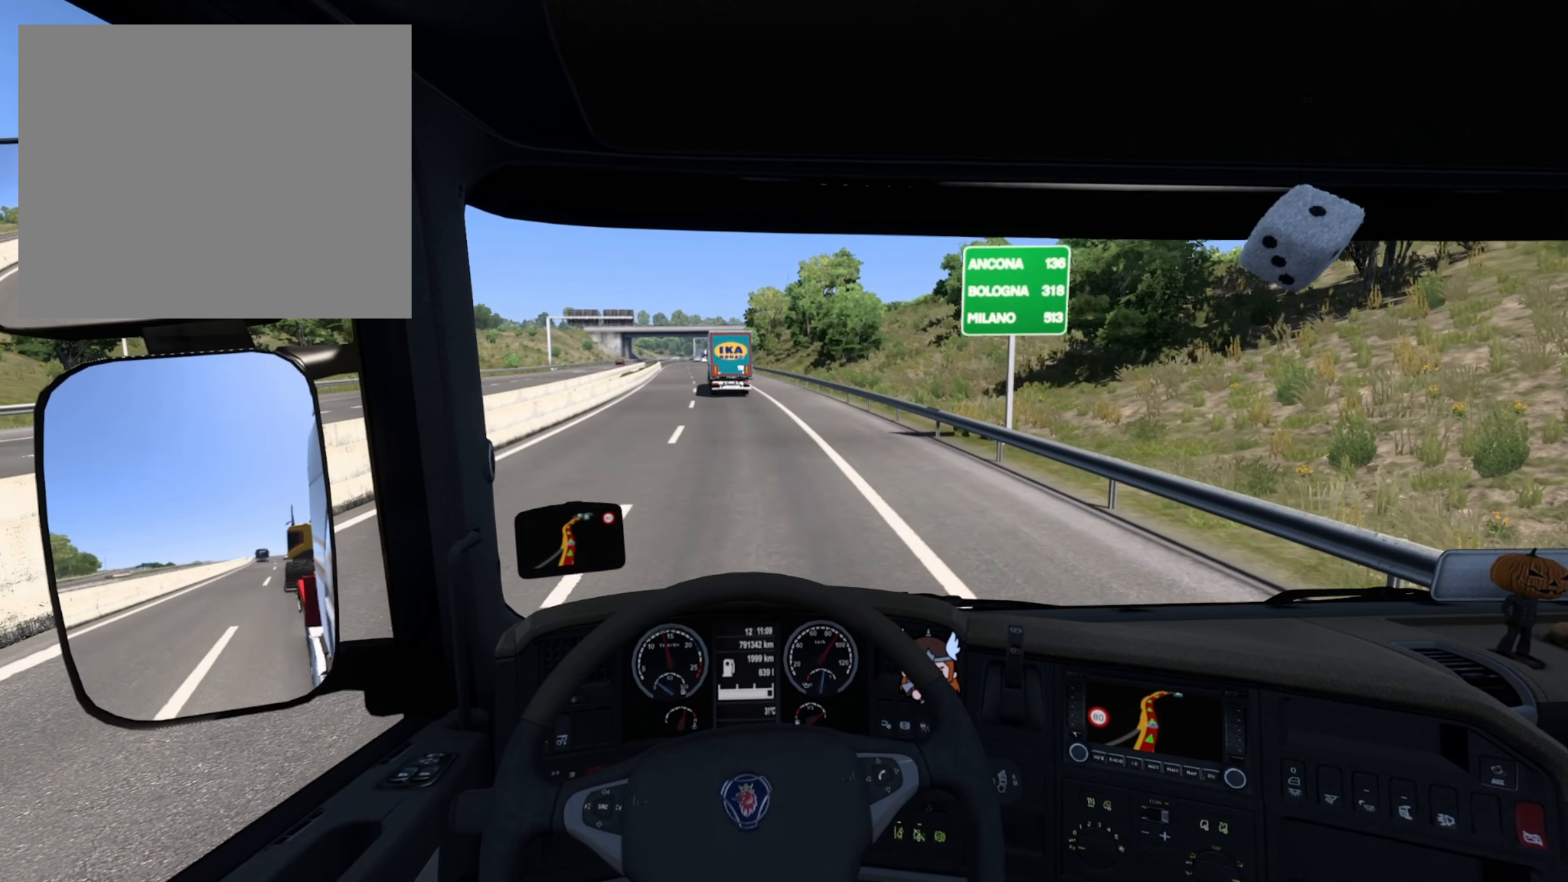
{"buttons": [], "left_stick": "center", "right_stick": "center", "events": []}
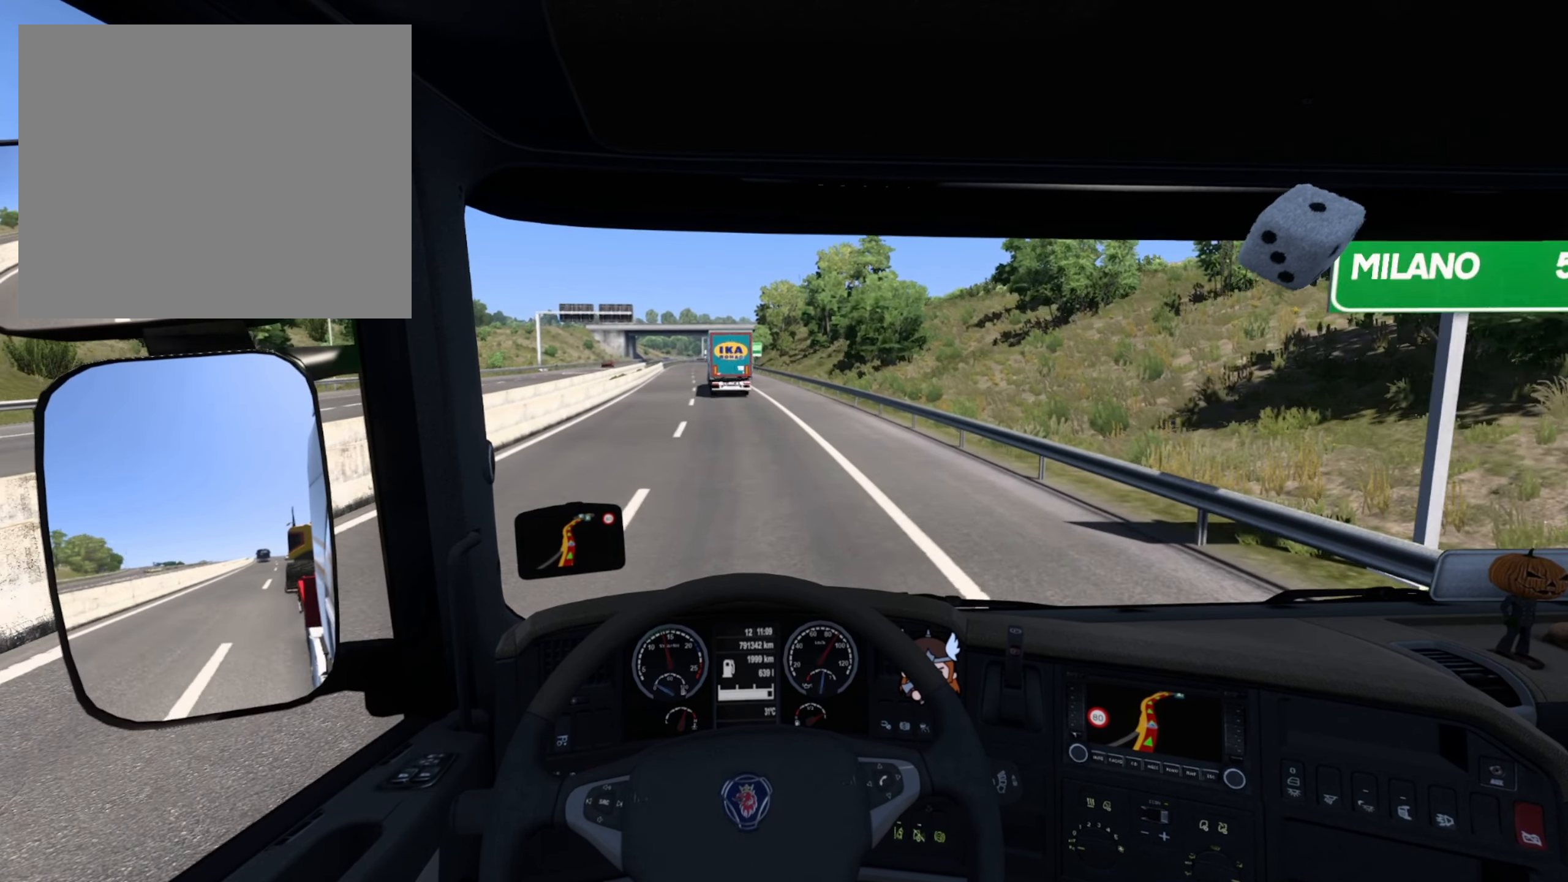
{"buttons": [], "left_stick": "center", "right_stick": "center", "events": []}
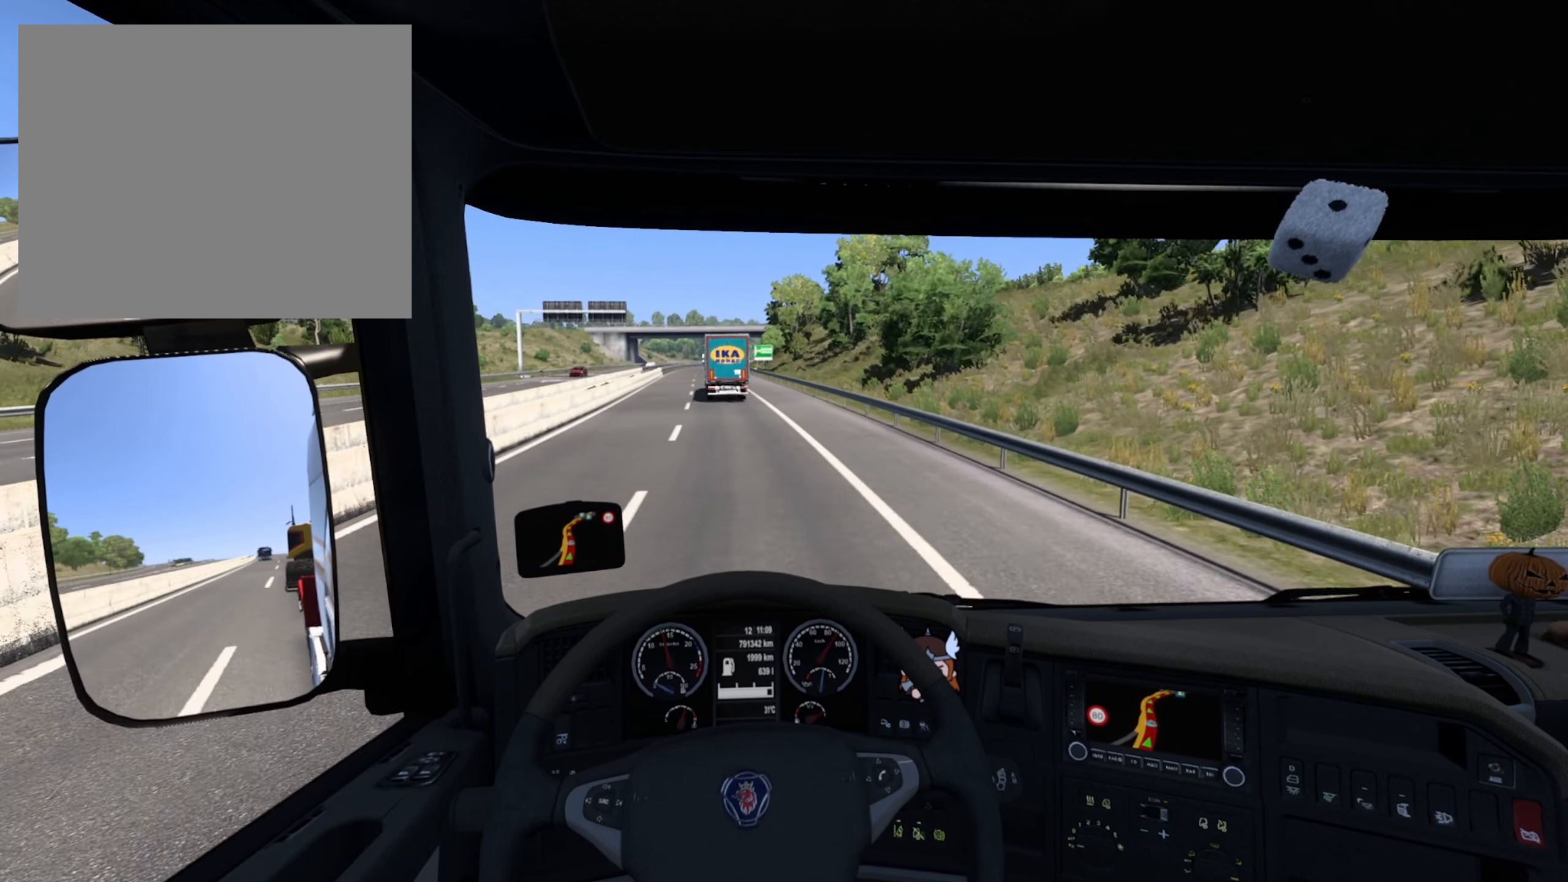
{"buttons": [], "left_stick": "center", "right_stick": "center", "events": []}
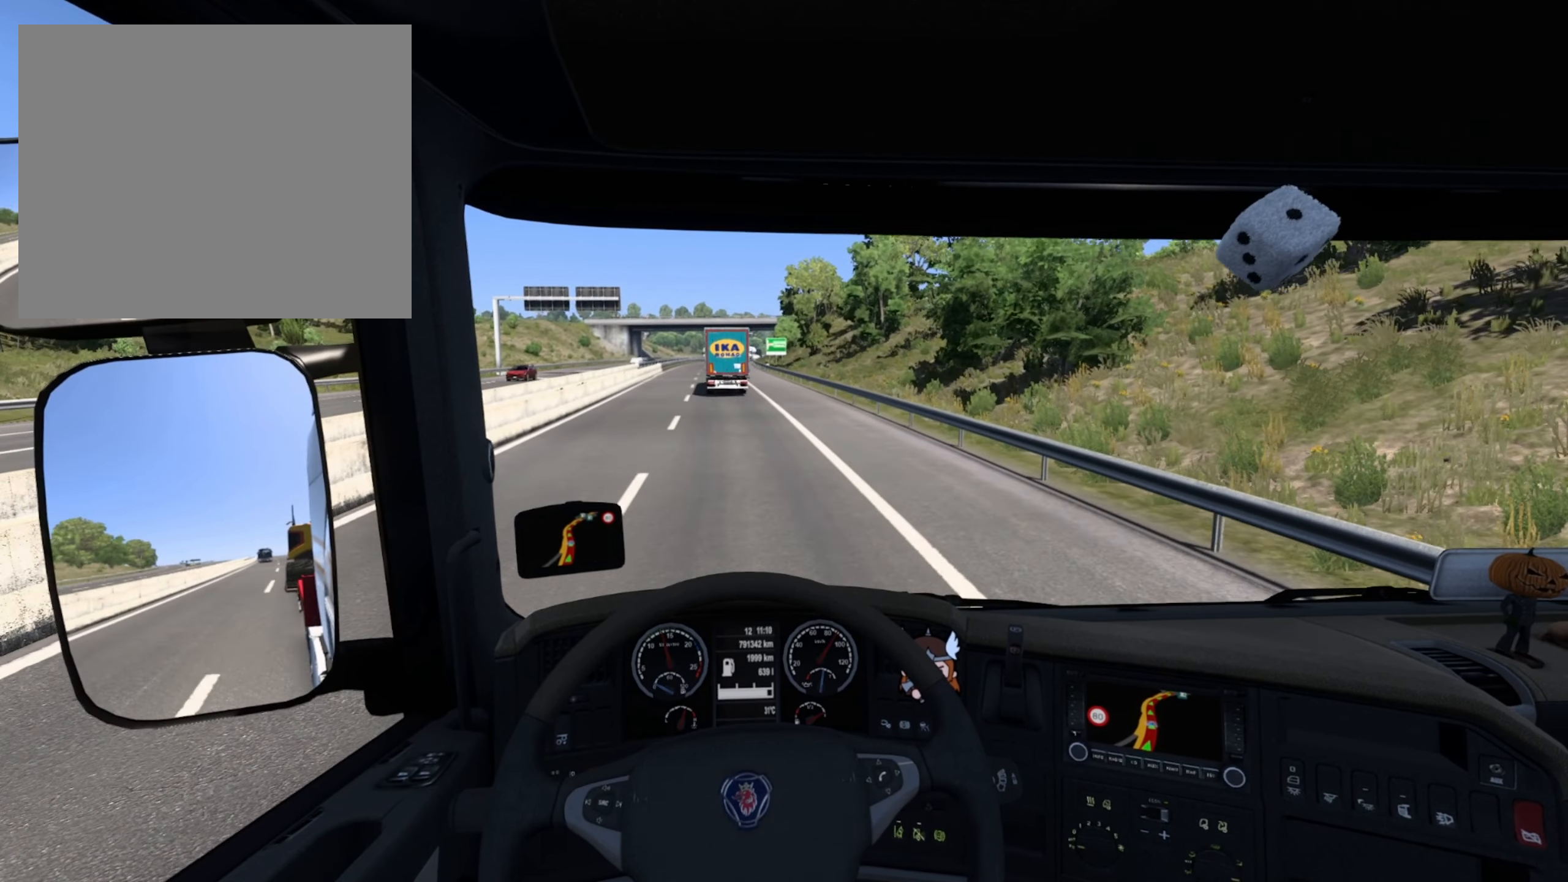
{"buttons": [], "left_stick": "center", "right_stick": "center", "events": []}
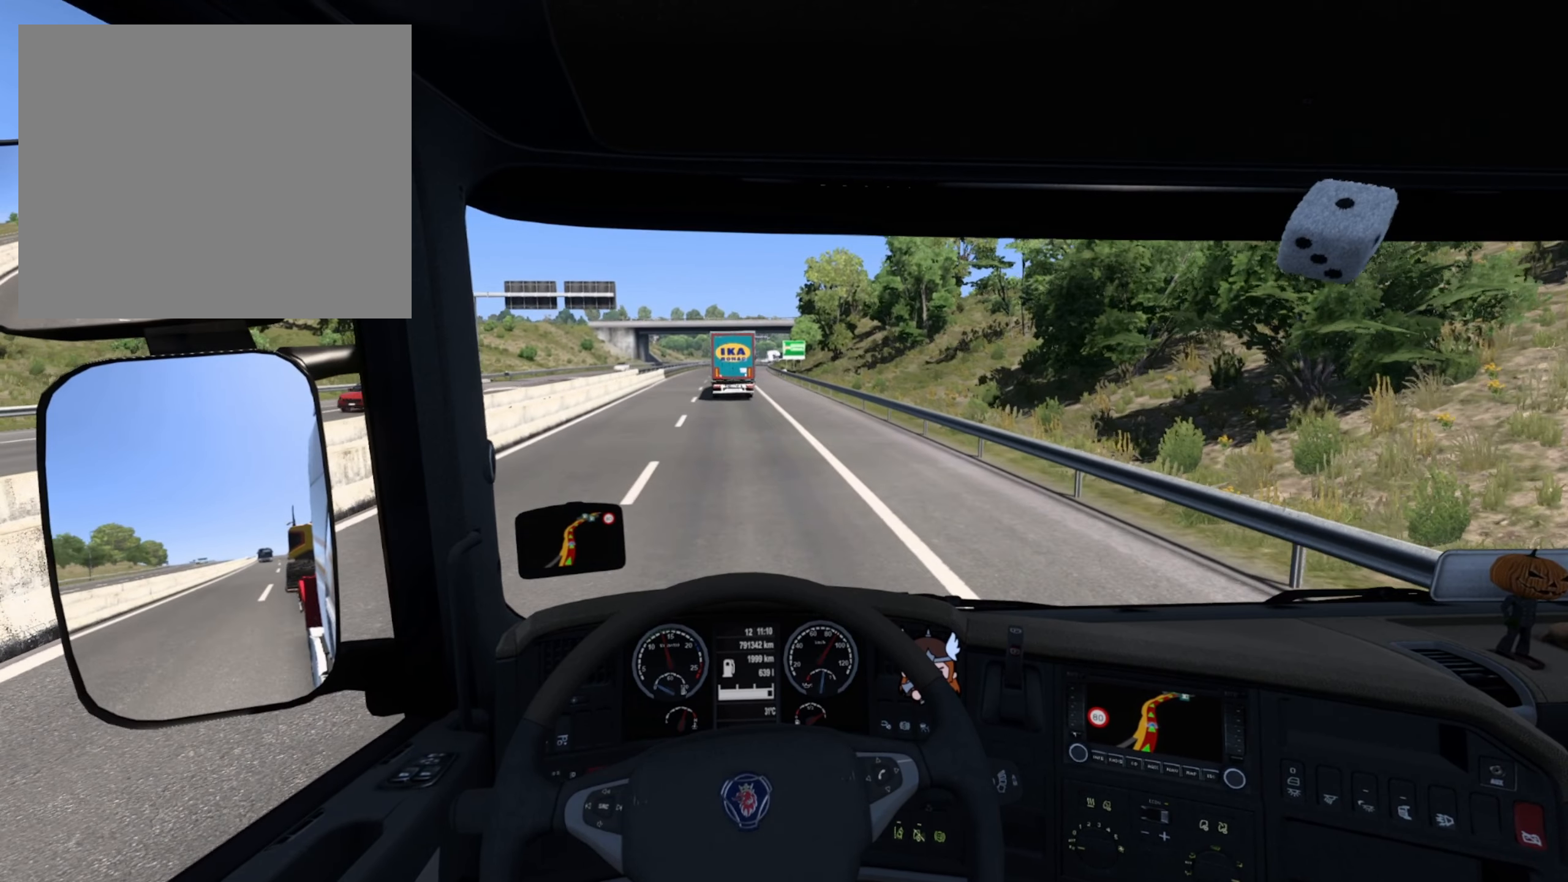
{"buttons": [], "left_stick": "center", "right_stick": "center", "events": []}
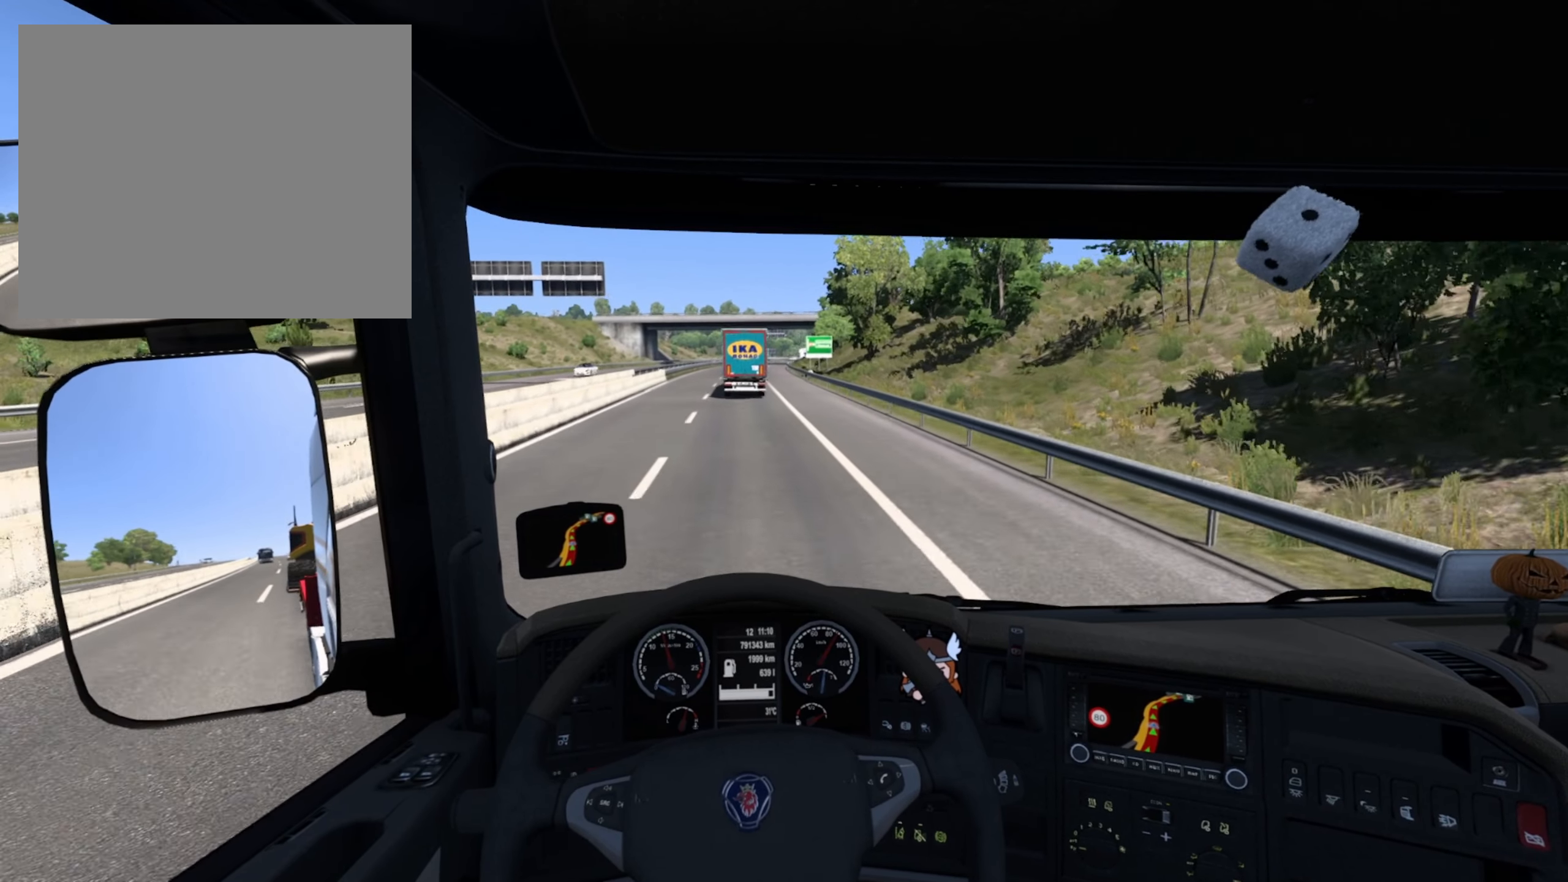
{"buttons": ["R2"], "left_stick": "center", "right_stick": "center", "events": [[450, "R2", "down"]]}
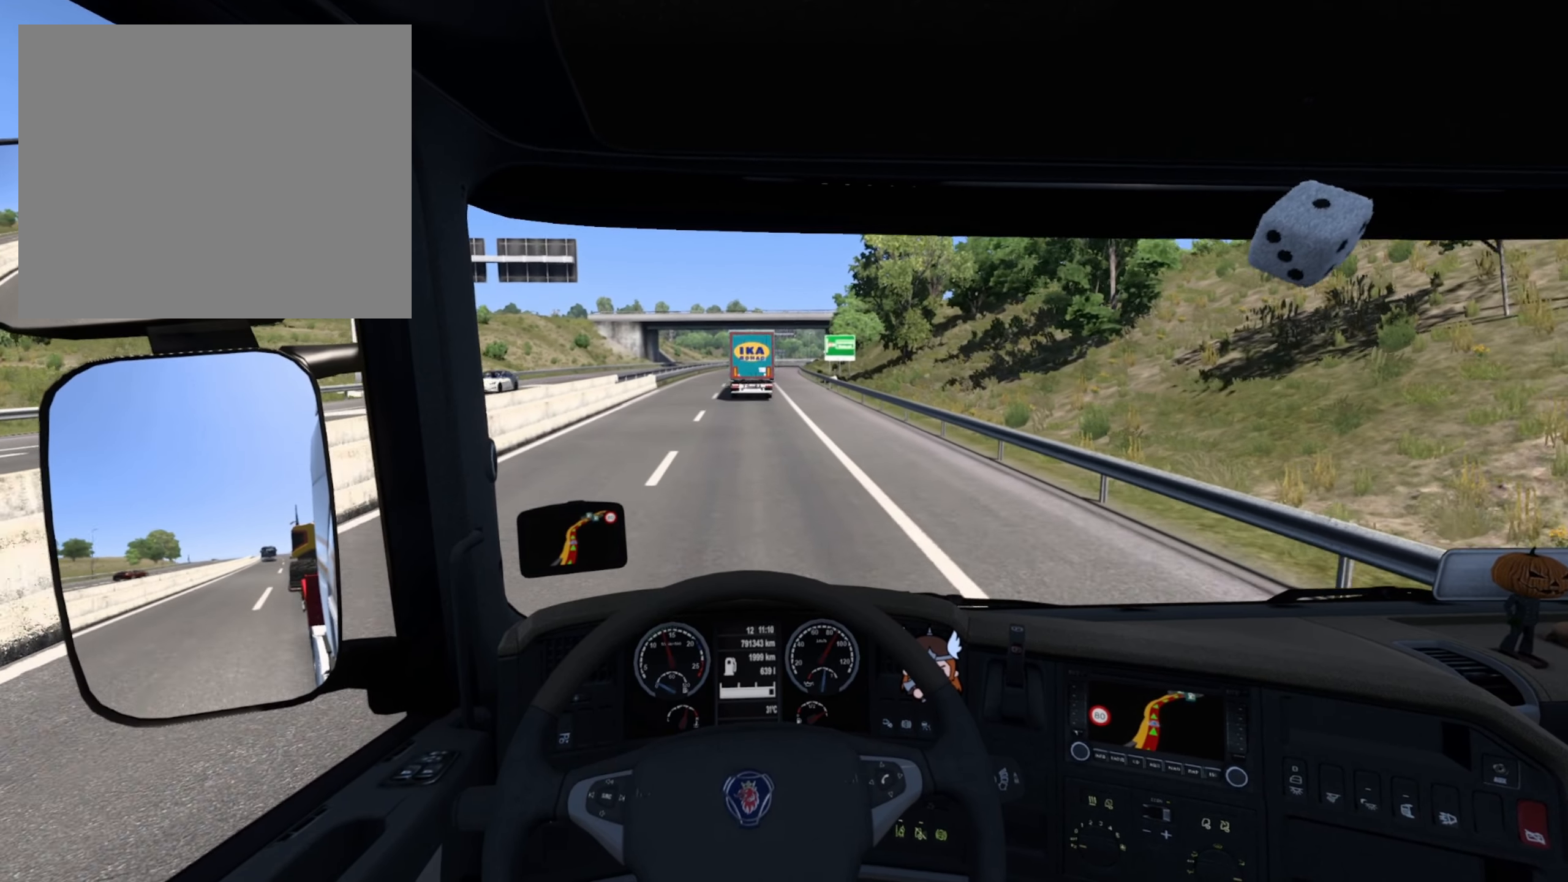
{"buttons": [], "left_stick": "center", "right_stick": "center", "events": [[383, "R2", "up"]]}
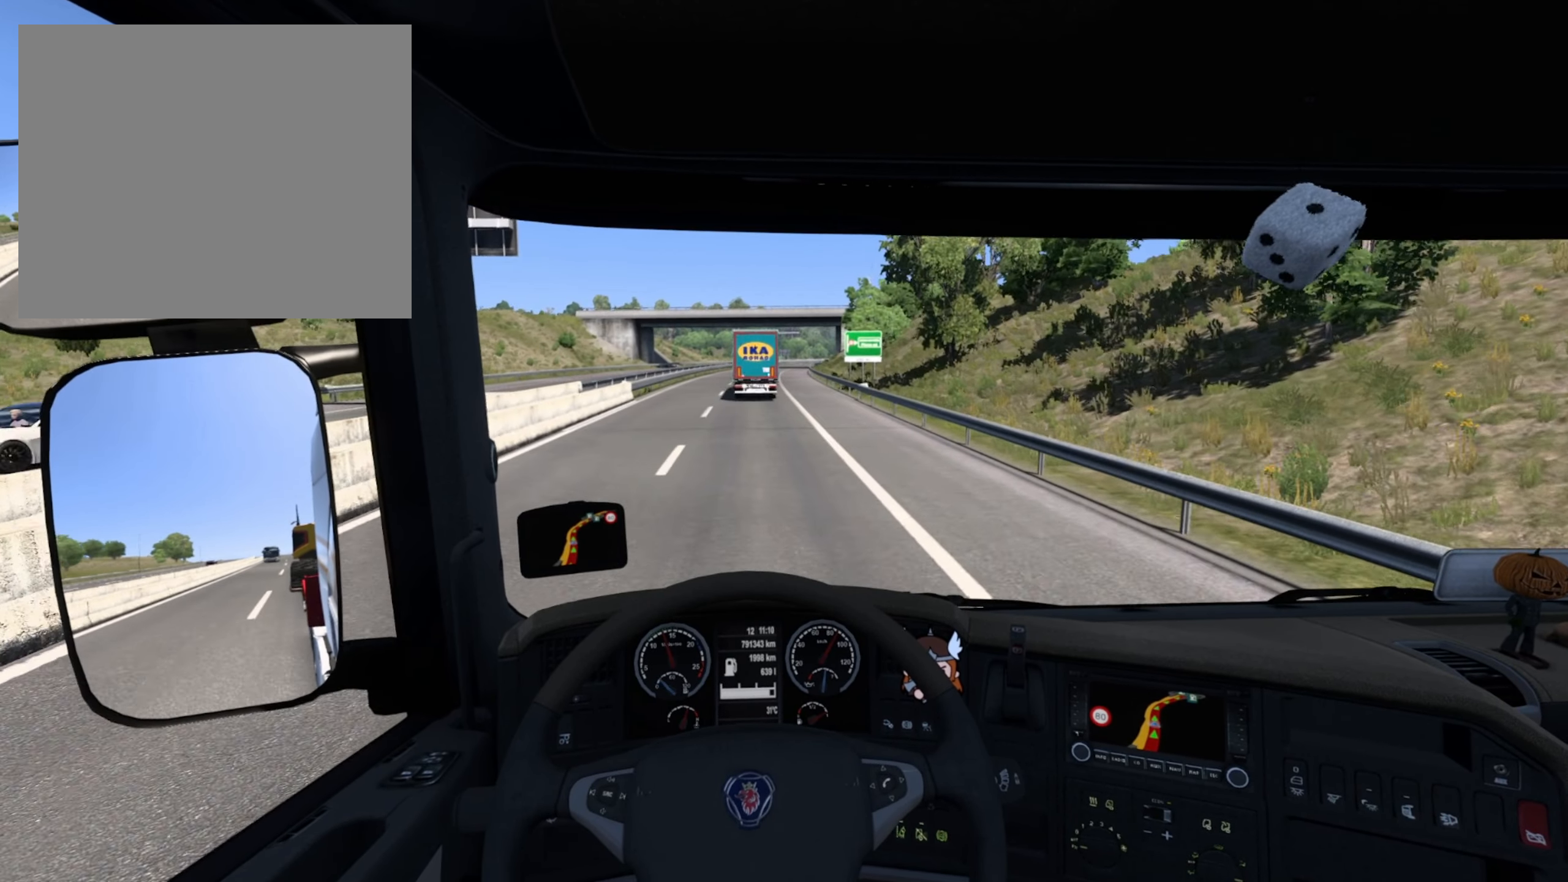
{"buttons": [], "left_stick": "center", "right_stick": "center", "events": []}
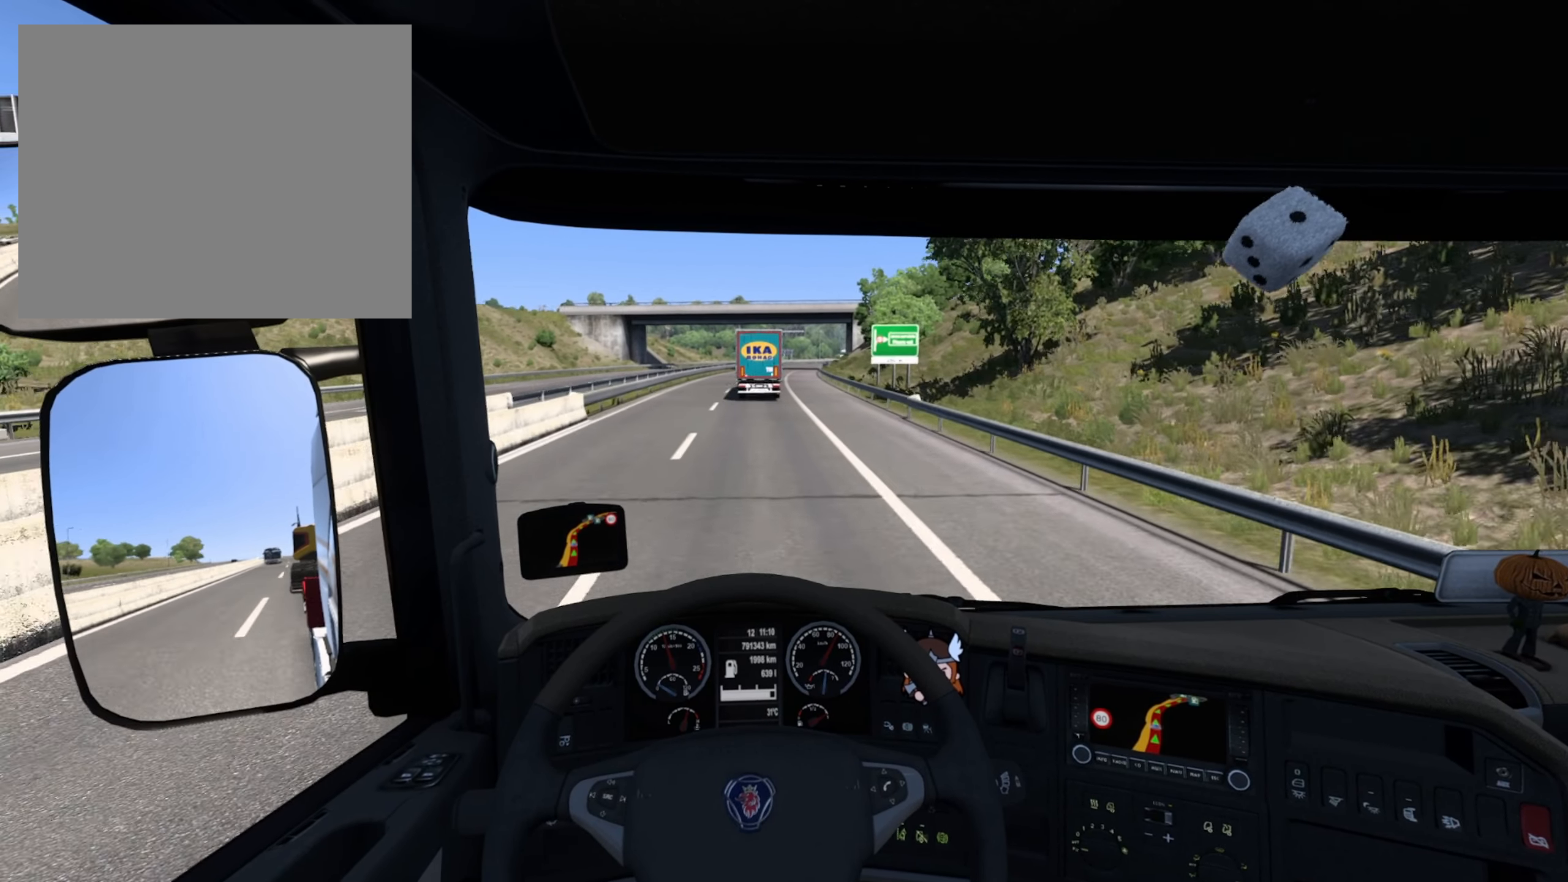
{"buttons": [], "left_stick": "center", "right_stick": "center", "events": []}
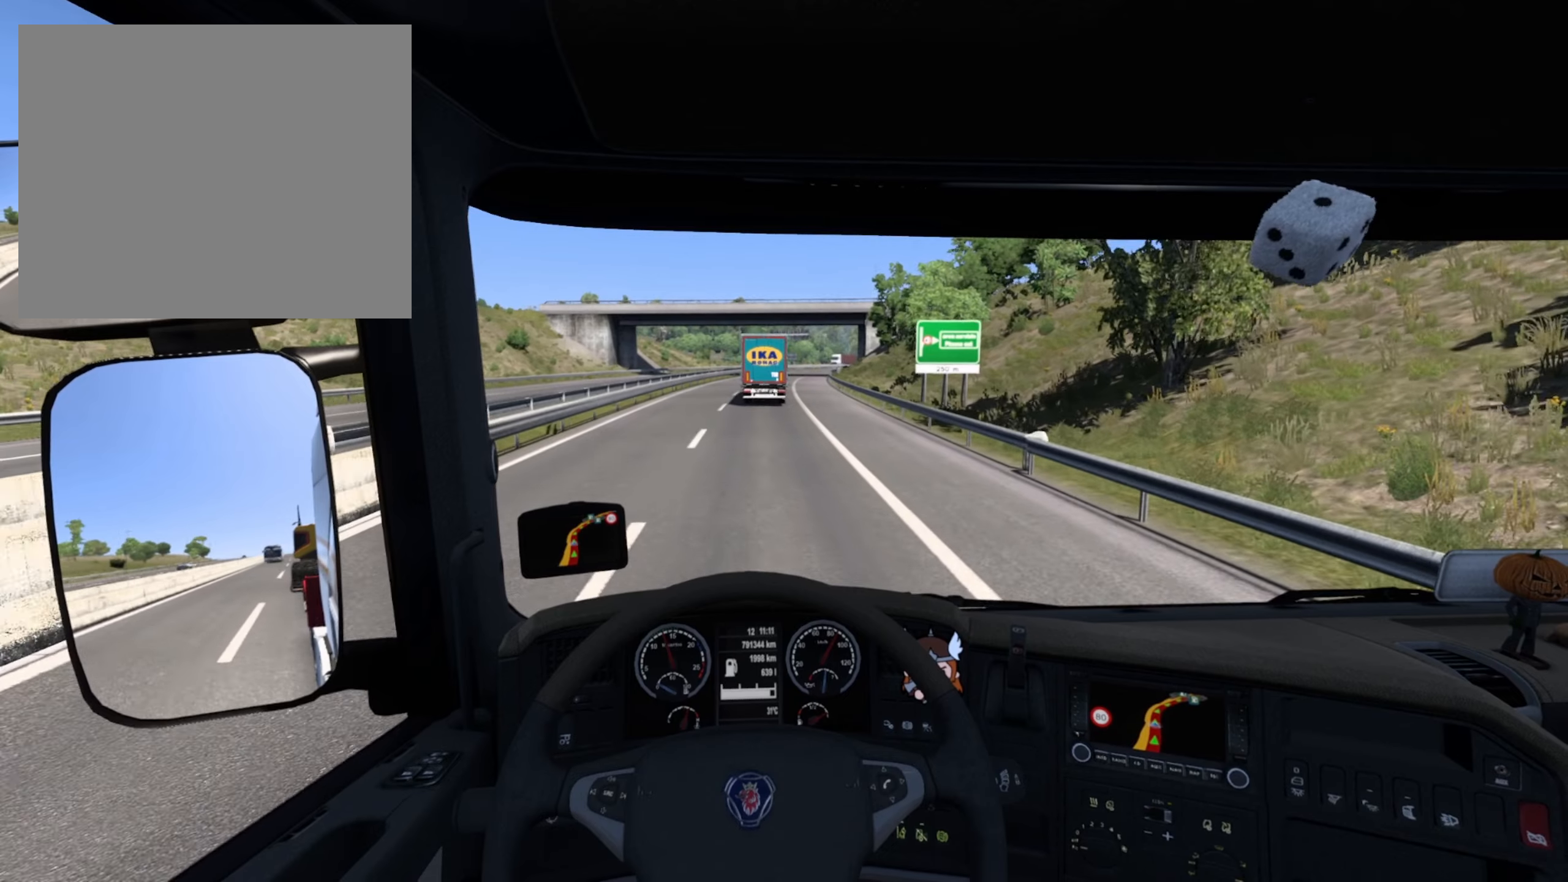
{"buttons": [], "left_stick": "center", "right_stick": "center", "events": []}
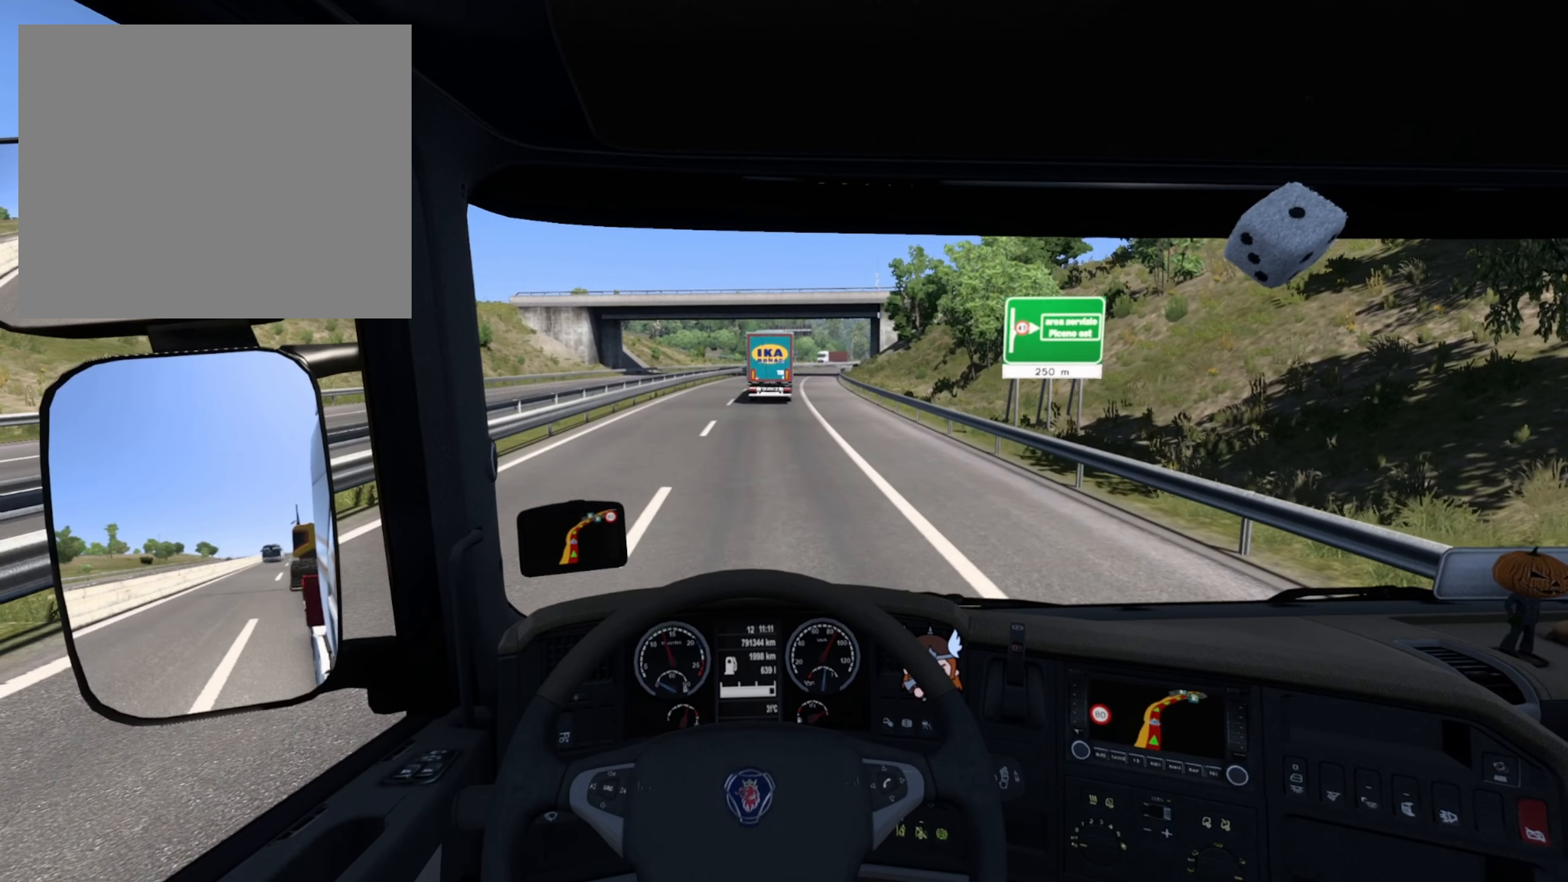
{"buttons": [], "left_stick": "center", "right_stick": "center", "events": []}
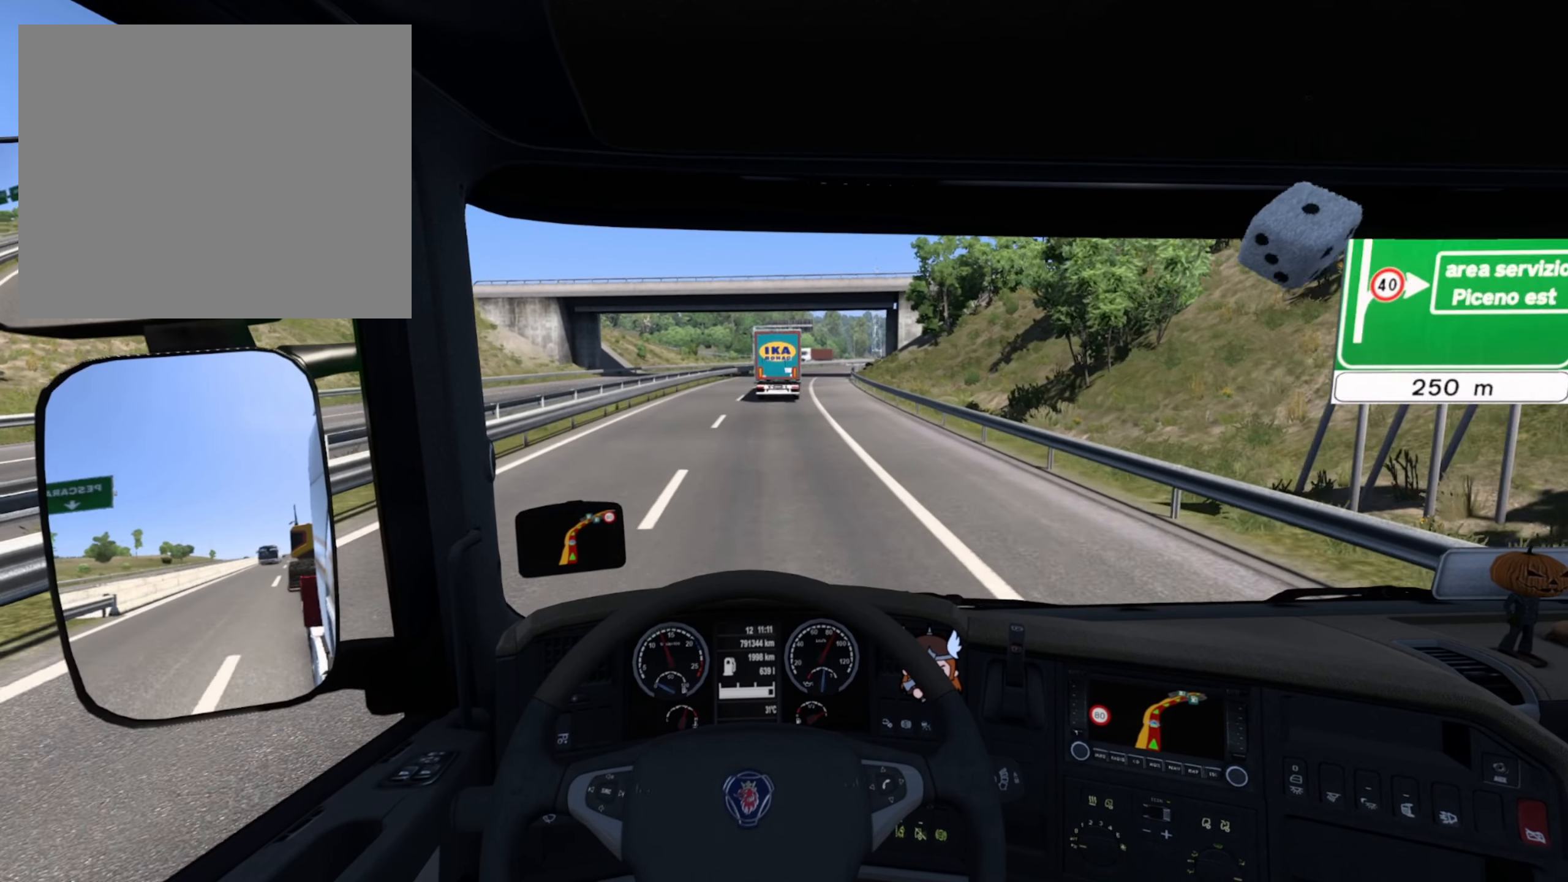
{"buttons": ["R2"], "left_stick": "center", "right_stick": "center", "events": [[266, "R2", "down"]]}
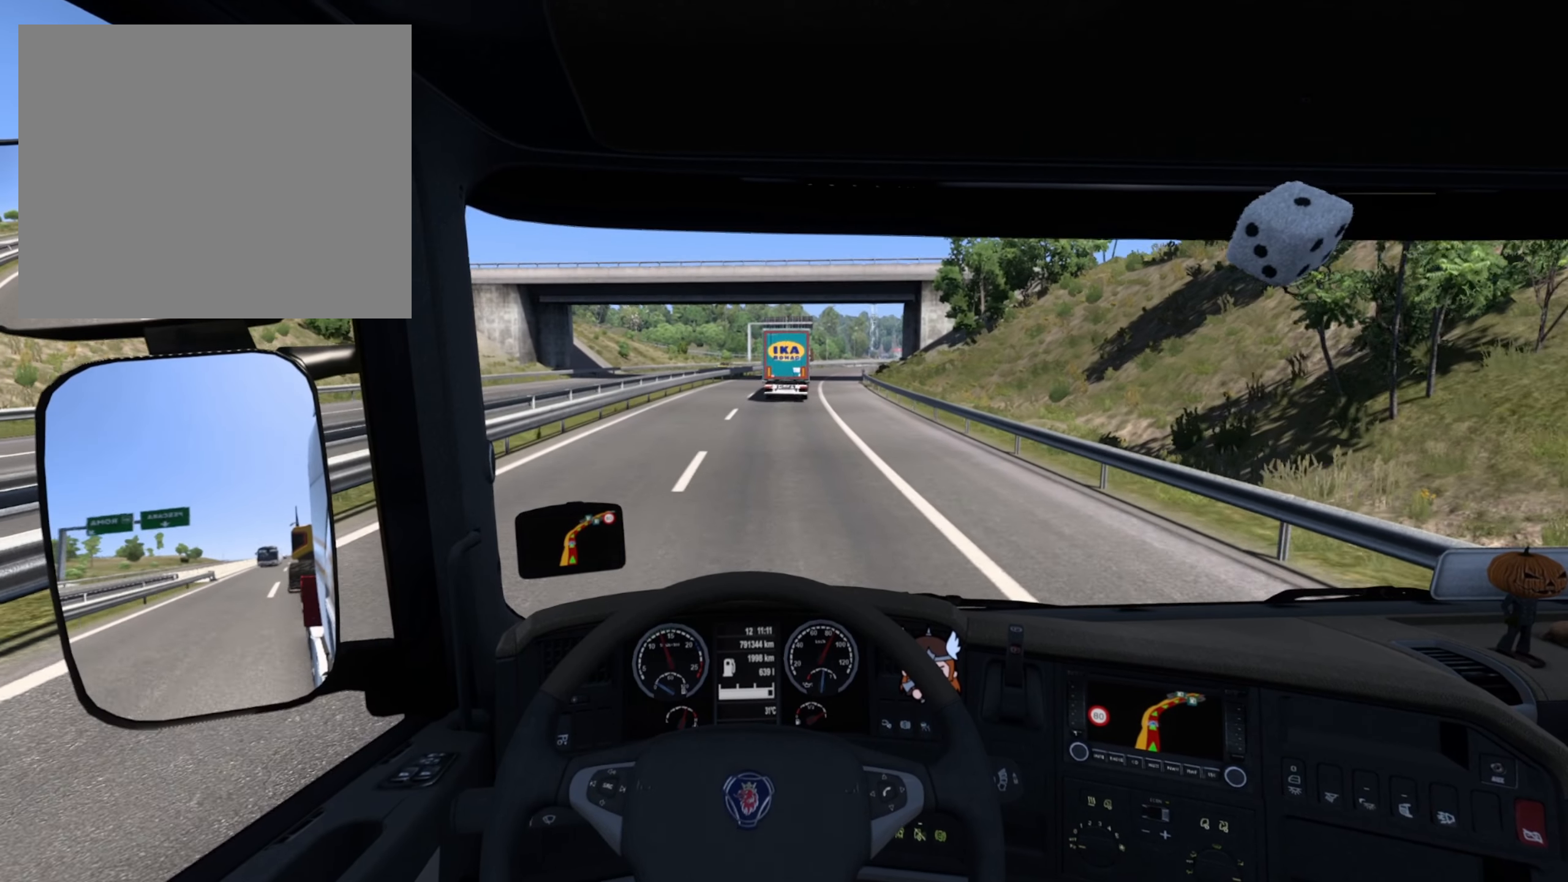
{"buttons": ["R2"], "left_stick": "center", "right_stick": "center", "events": []}
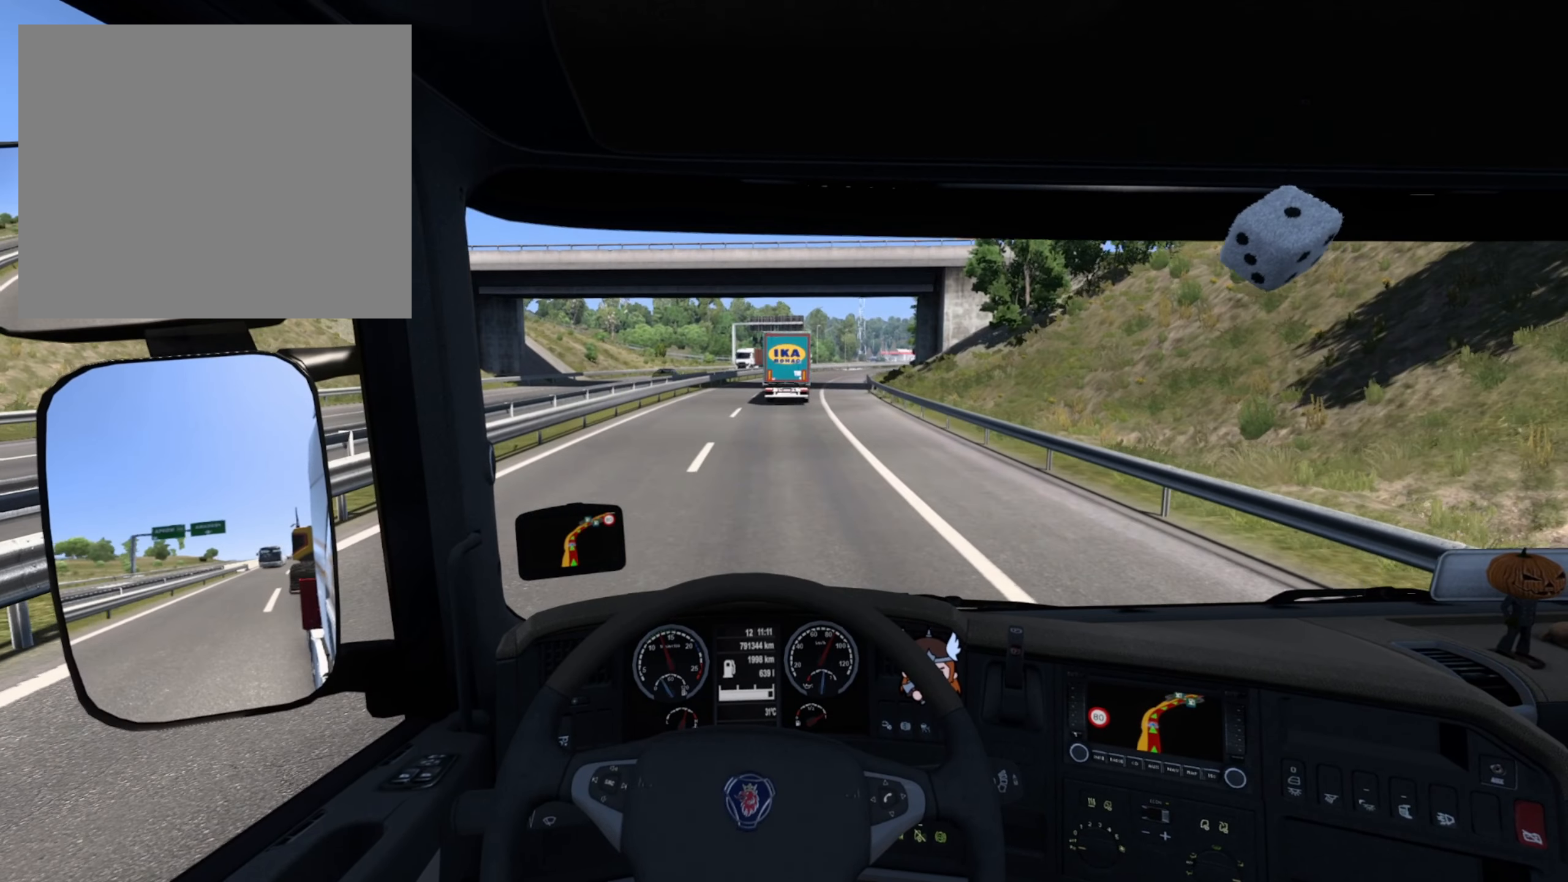
{"buttons": ["R2"], "left_stick": "center", "right_stick": "center", "events": []}
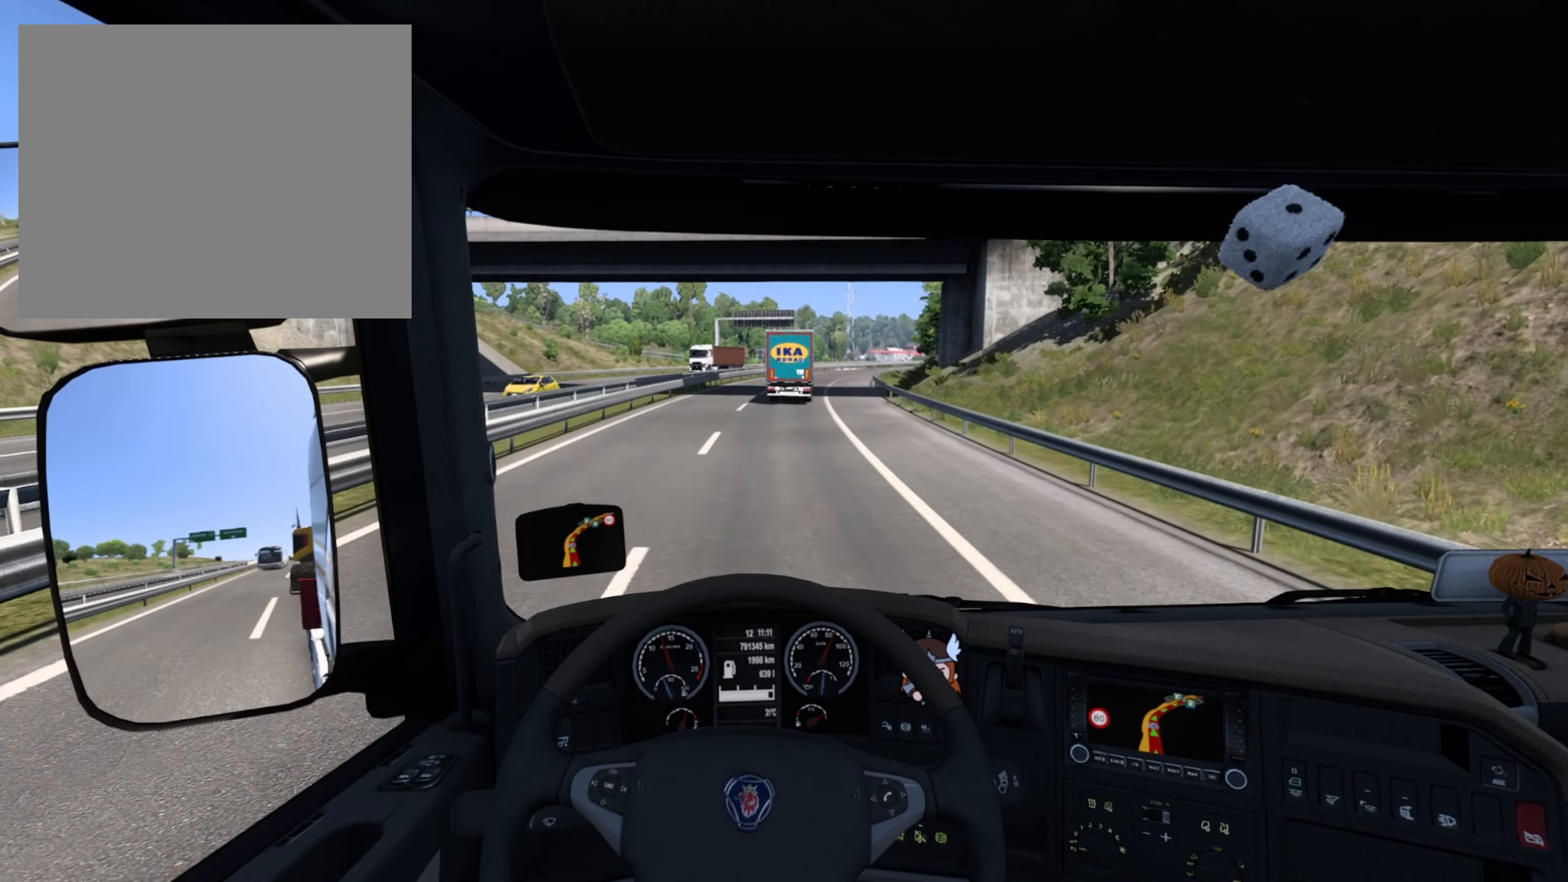
{"buttons": ["R2"], "left_stick": "center", "right_stick": "center", "events": []}
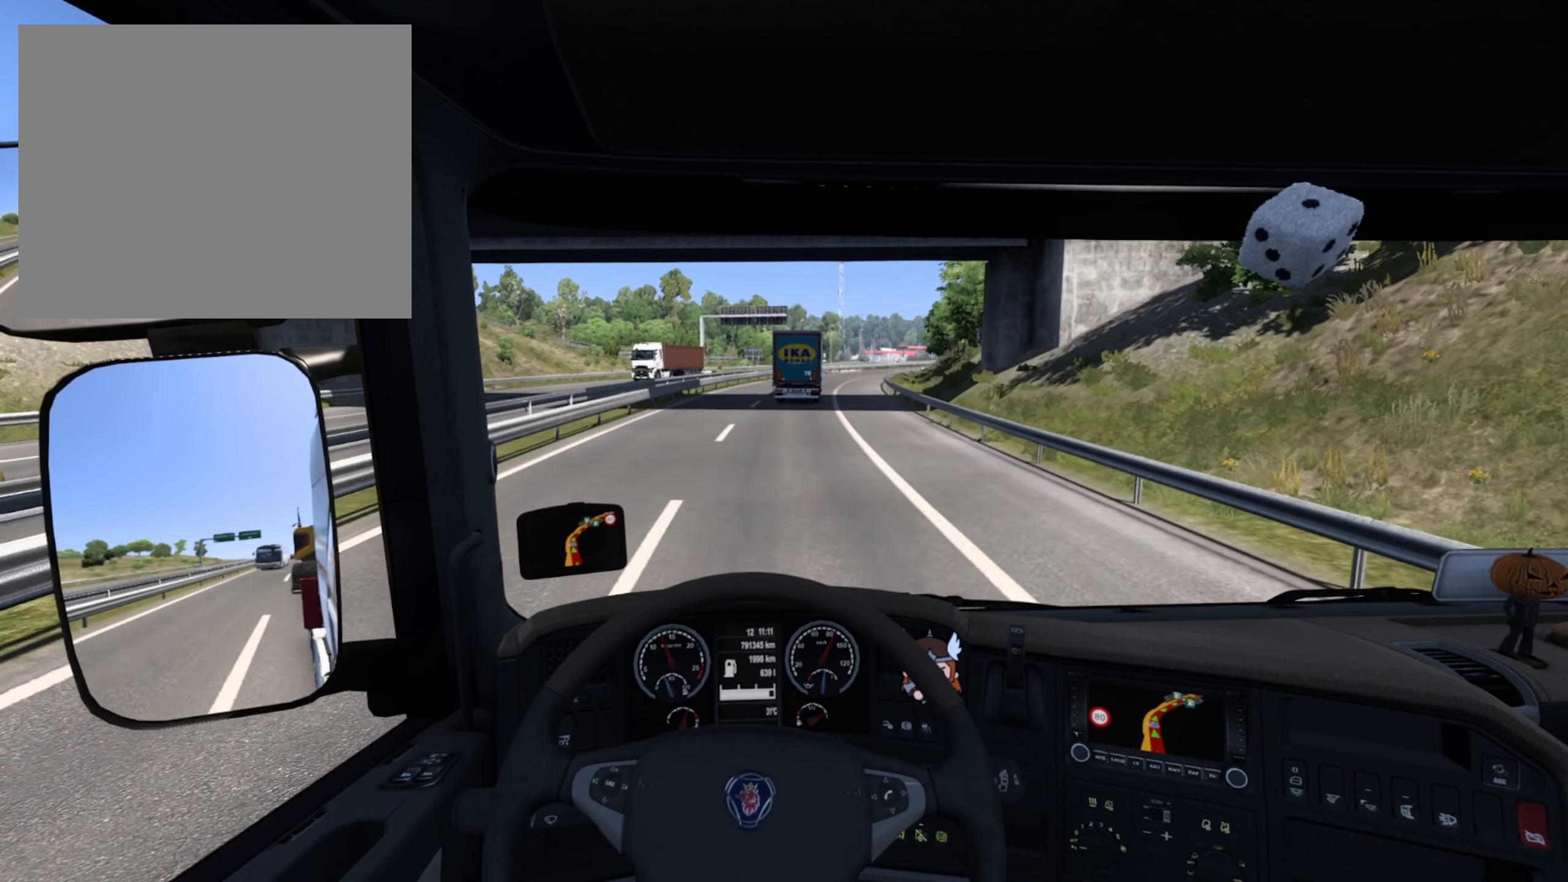
{"buttons": ["R2"], "left_stick": "center", "right_stick": "center", "events": []}
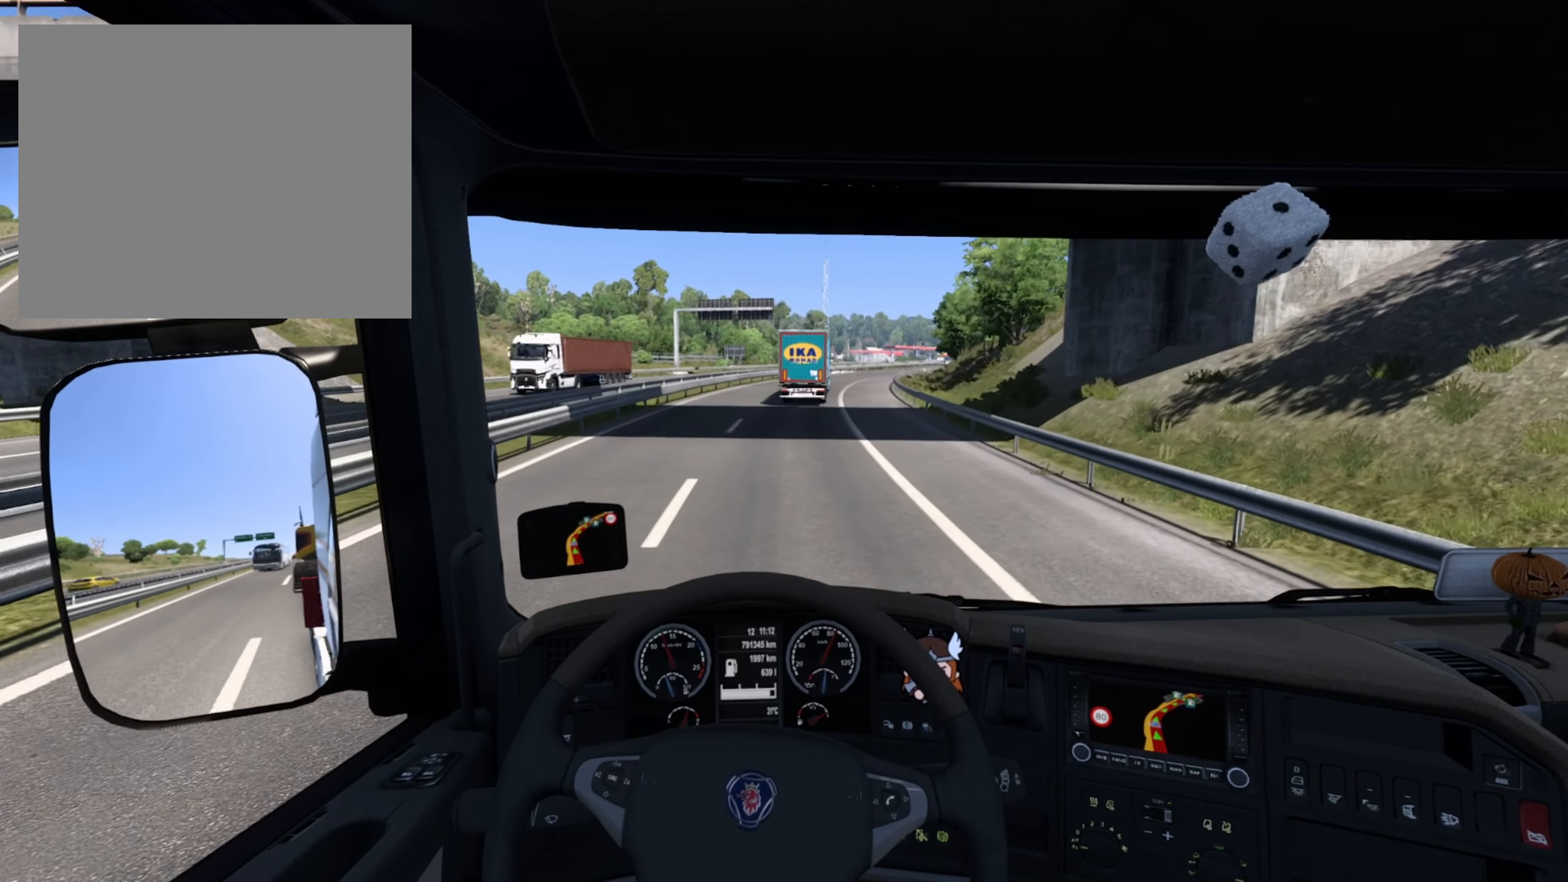
{"buttons": ["R2"], "left_stick": "center", "right_stick": "center", "events": []}
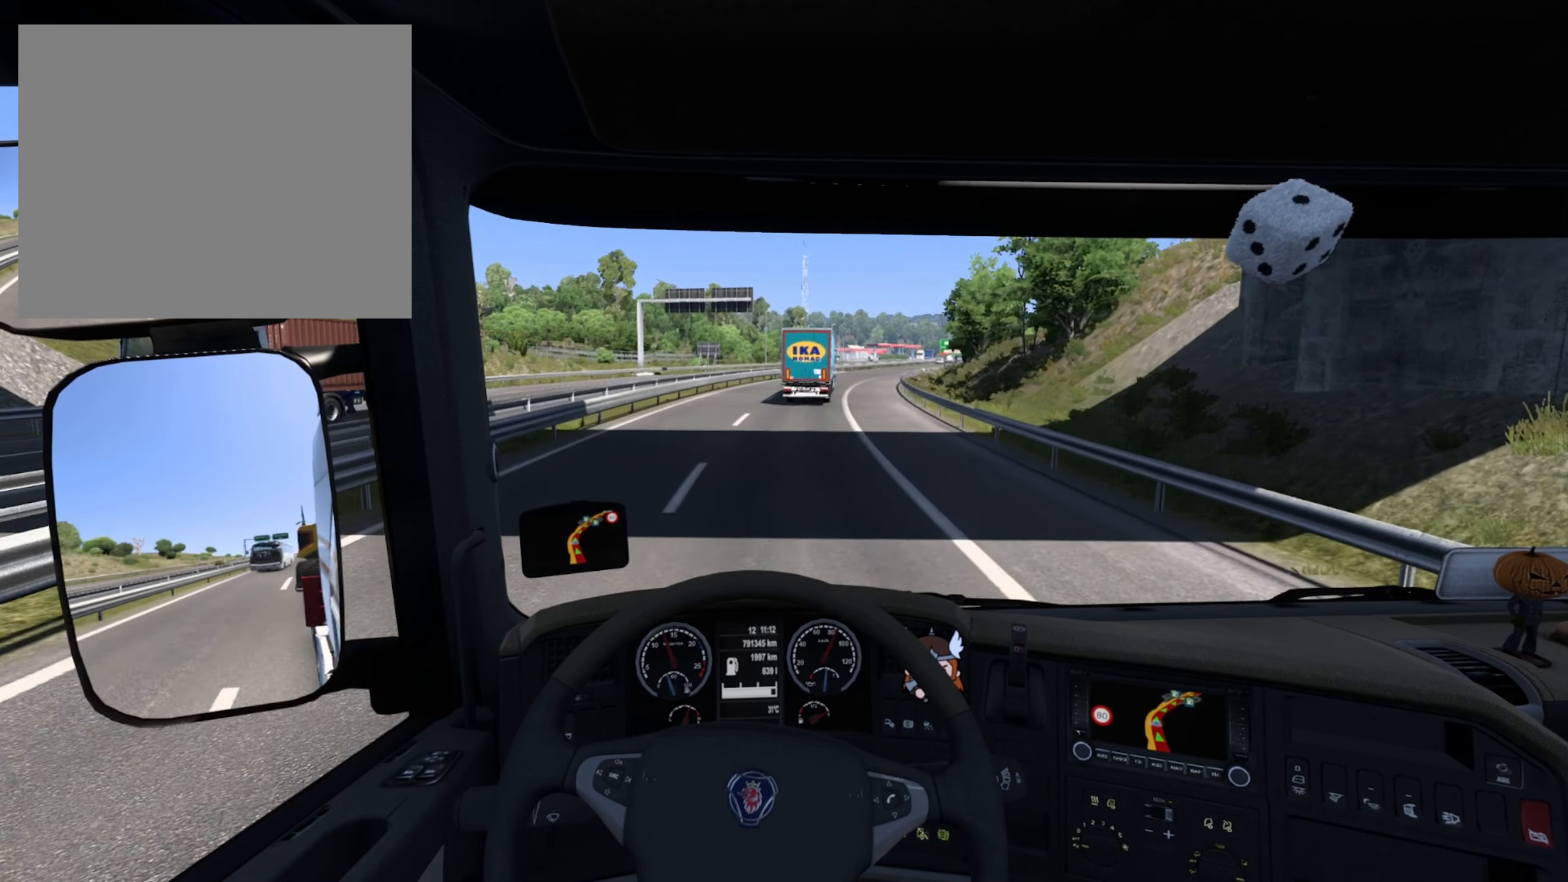
{"buttons": ["R2"], "left_stick": "center", "right_stick": "center", "events": []}
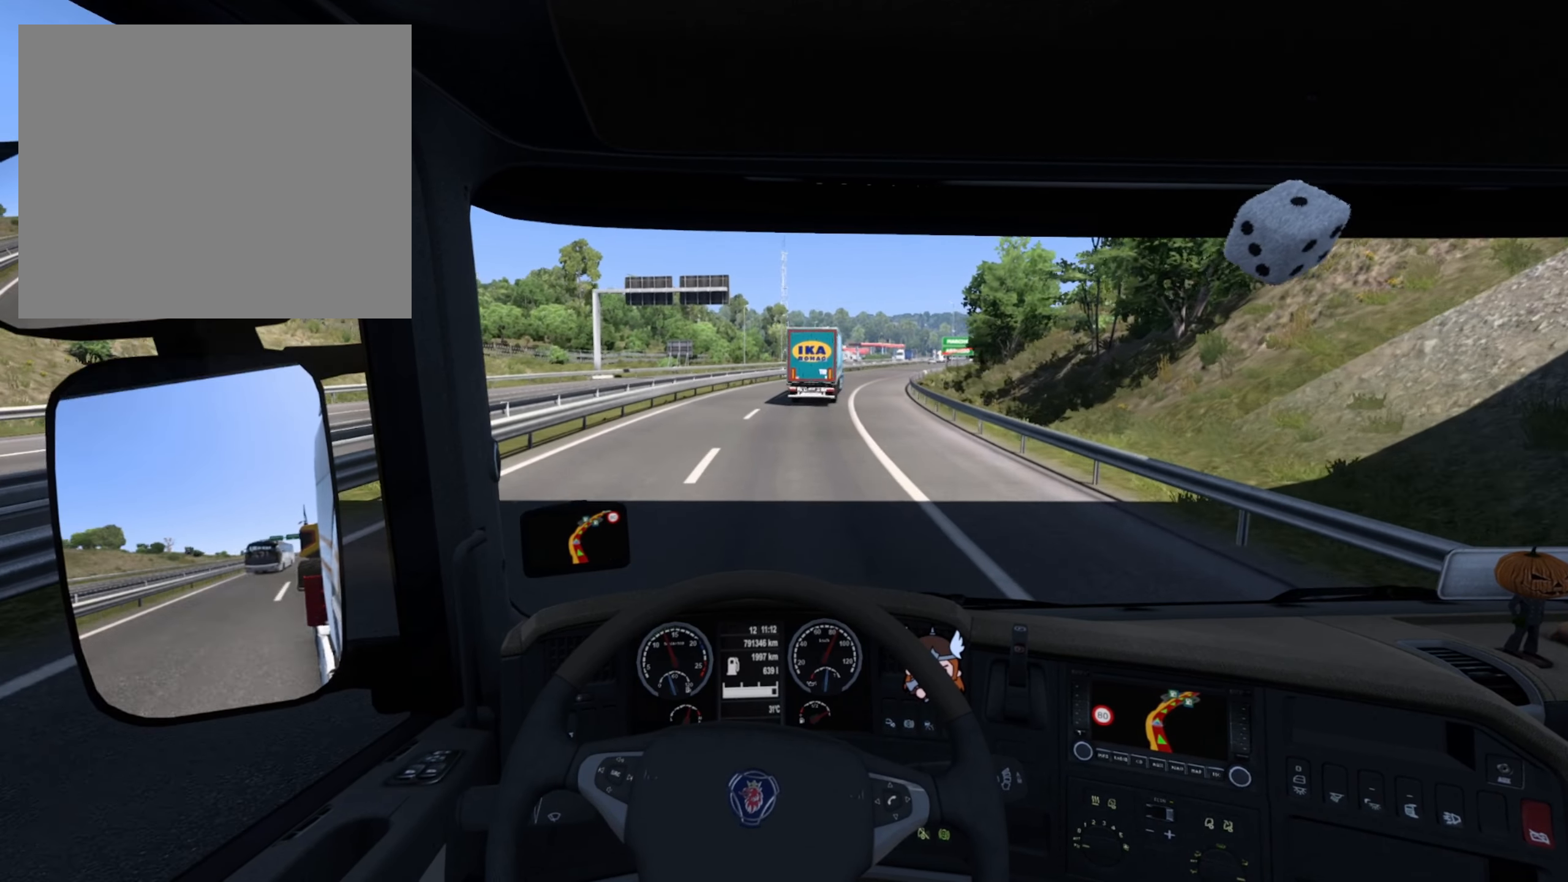
{"buttons": ["R2"], "left_stick": "center", "right_stick": "center", "events": []}
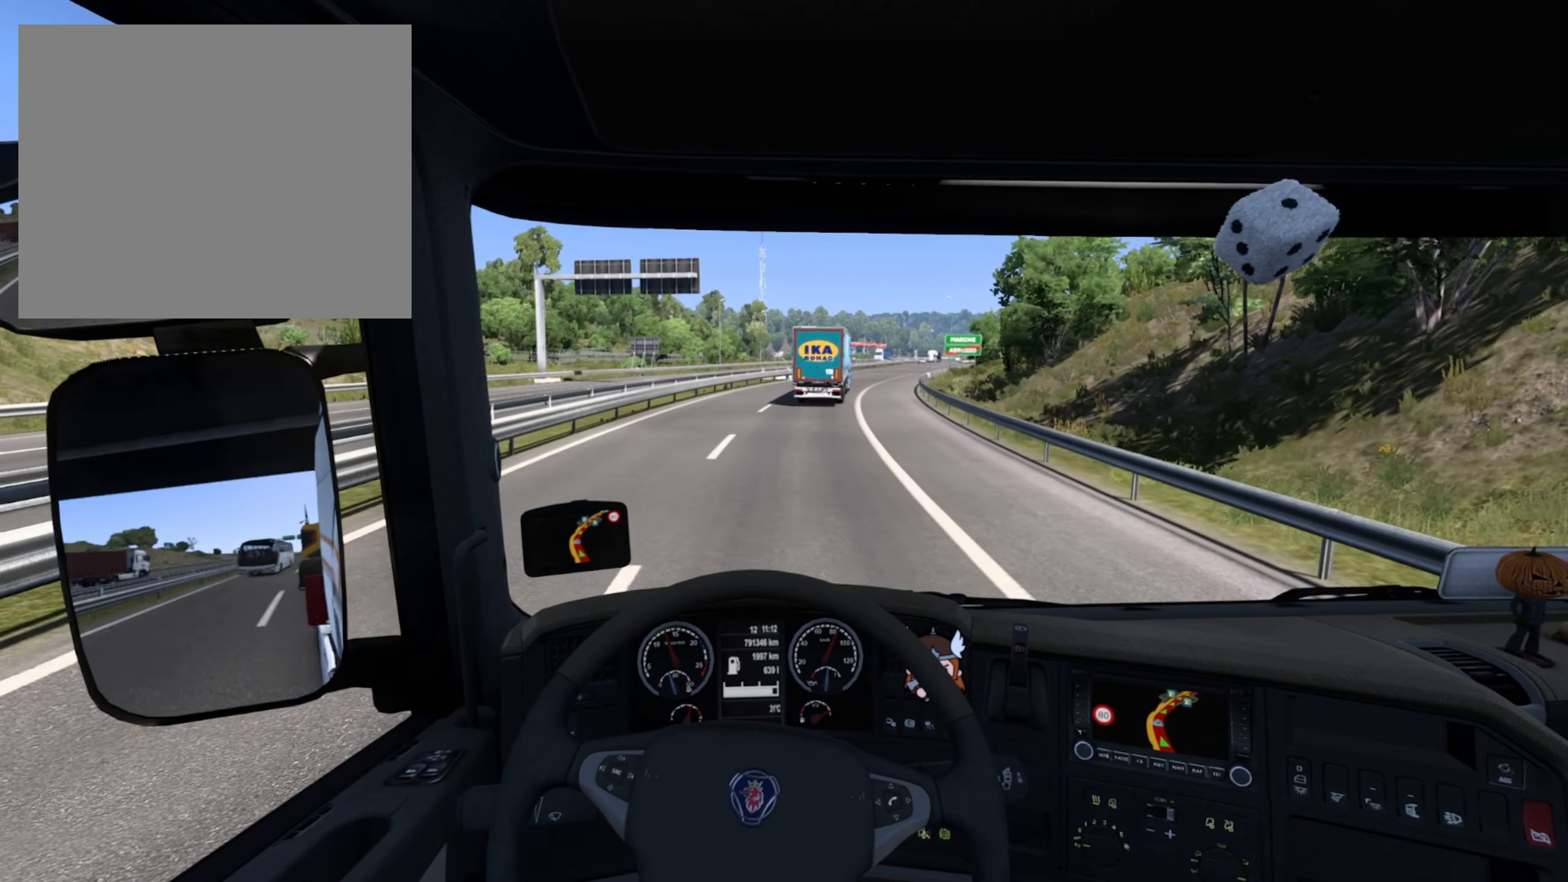
{"buttons": [], "left_stick": "center", "right_stick": "center", "events": [[50, "R2", "up"]]}
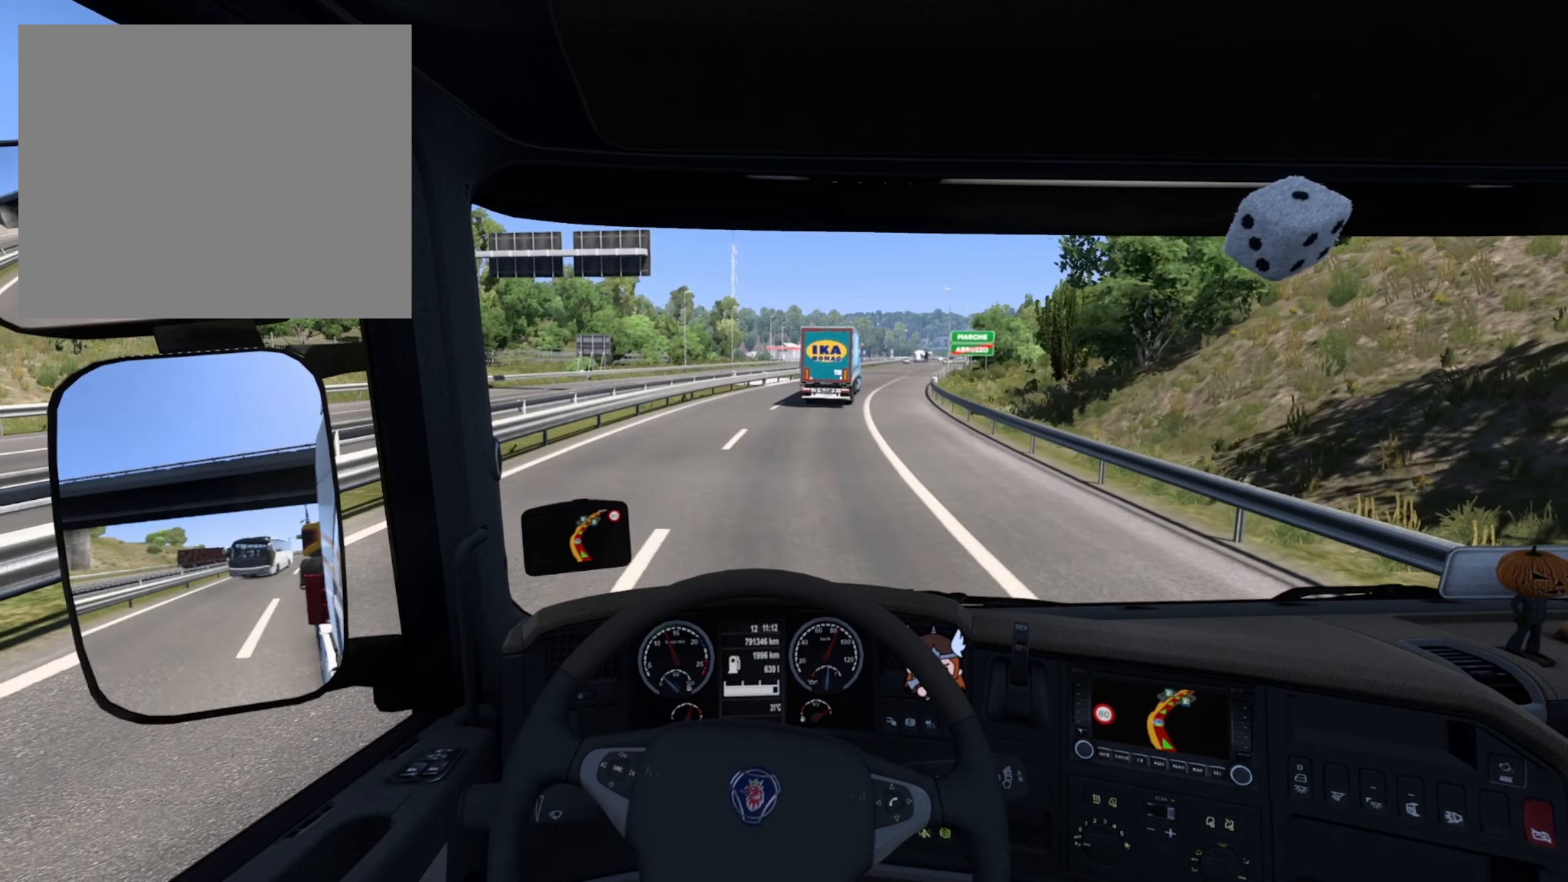
{"buttons": [], "left_stick": "center", "right_stick": "center", "events": []}
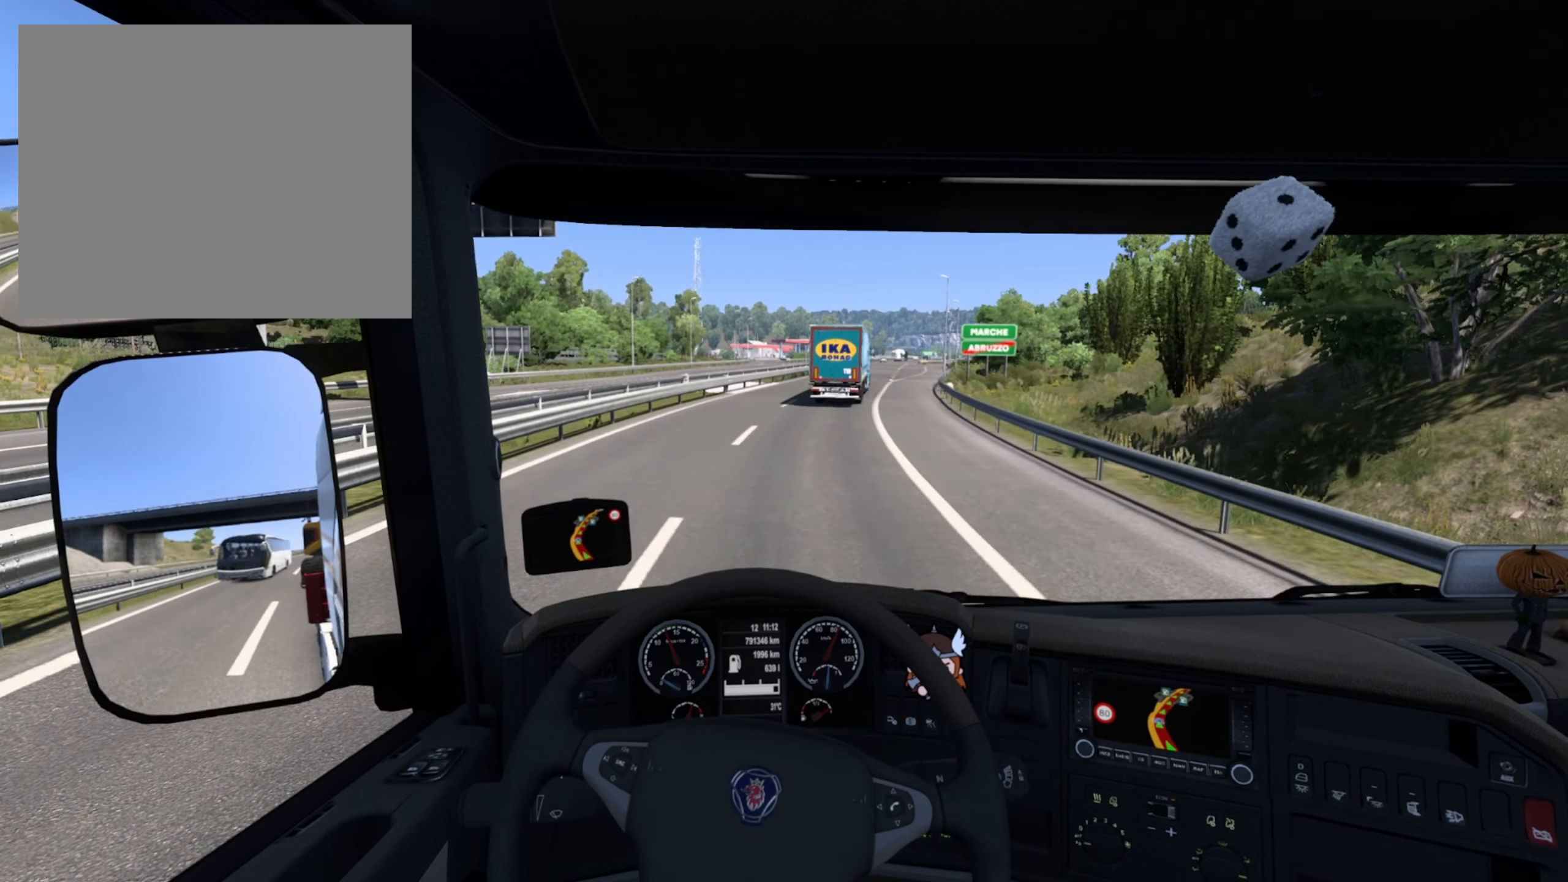
{"buttons": [], "left_stick": "center", "right_stick": "center", "events": []}